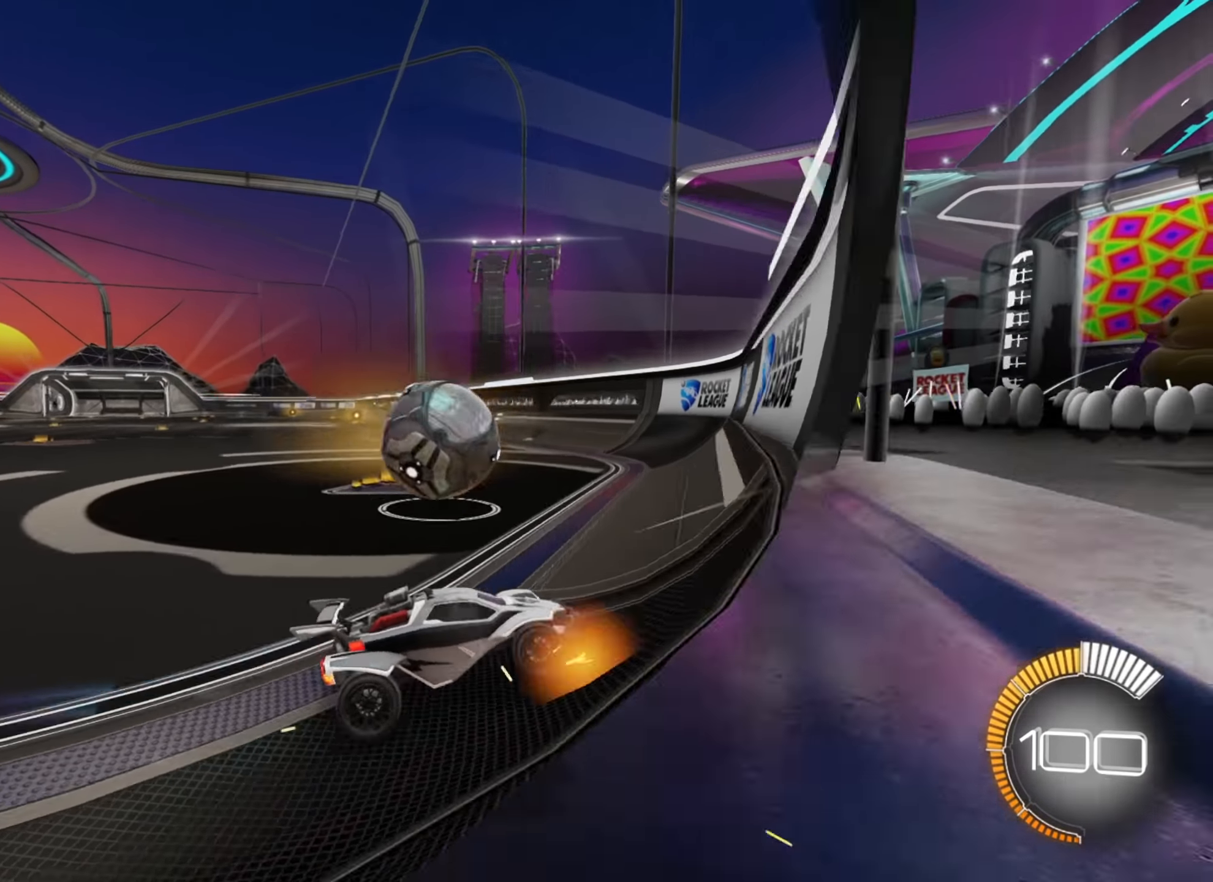
Gameplay with a controller (Xbox layout); each line is a JSON object with the inputs held at the frame after it (dt_ms = milliseconds from this image to that frame). "events" lists button and stick changes between this image and that frame as [ms after this image, input, new state], when the widget could be followed in between. Not read: L3 R3.
{"dt_ms": 500, "buttons": ["R2"], "left_stick": "down-left", "right_stick": "center", "events": [[83, "L2", "up"], [83, "left_stick", "center"], [117, "R2", "down"], [150, "left_stick", "left"], [200, "left_stick", "down-left"], [383, "left_stick", "center"], [500, "left_stick", "down-left"]]}
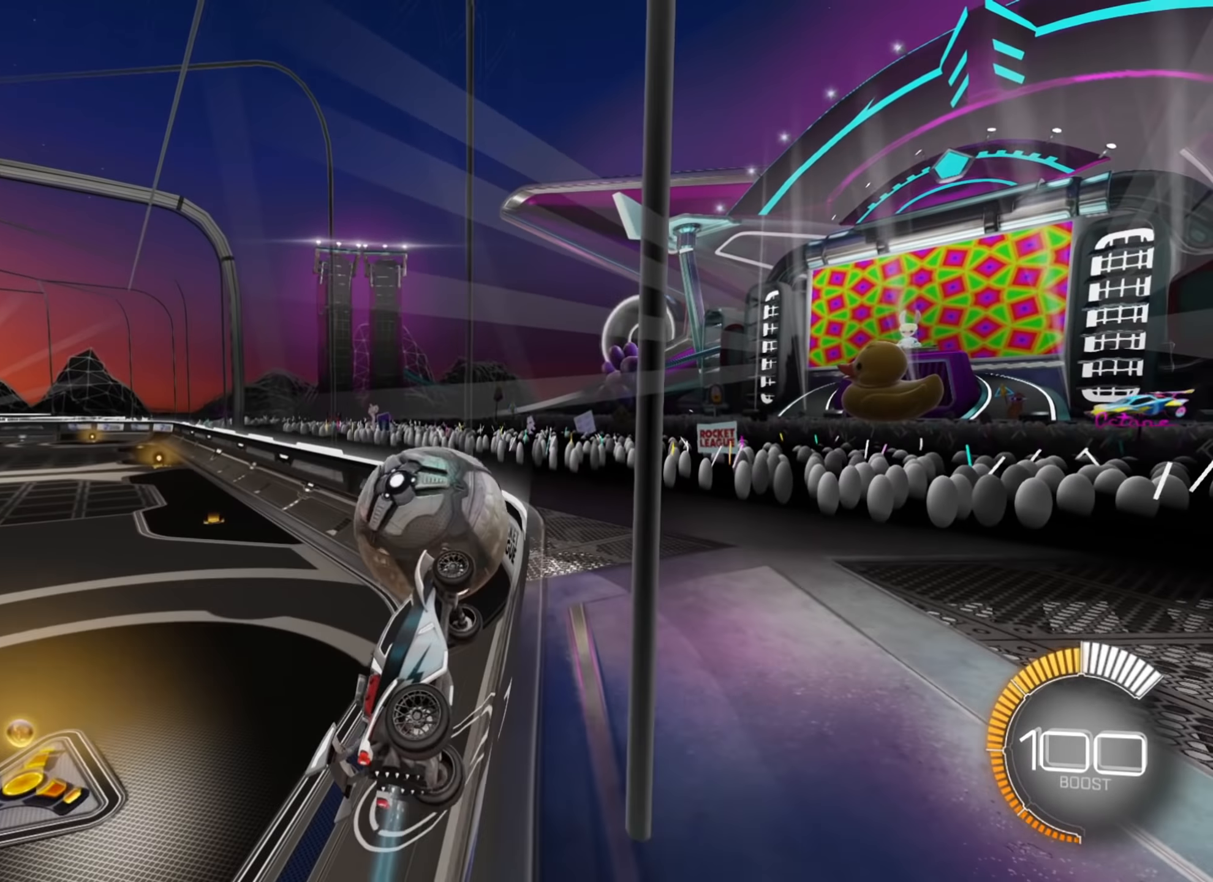
{"dt_ms": 500, "buttons": ["B", "R2"], "left_stick": "center", "right_stick": "center", "events": [[83, "B", "down"], [150, "left_stick", "center"], [233, "left_stick", "down-left"], [367, "left_stick", "center"]]}
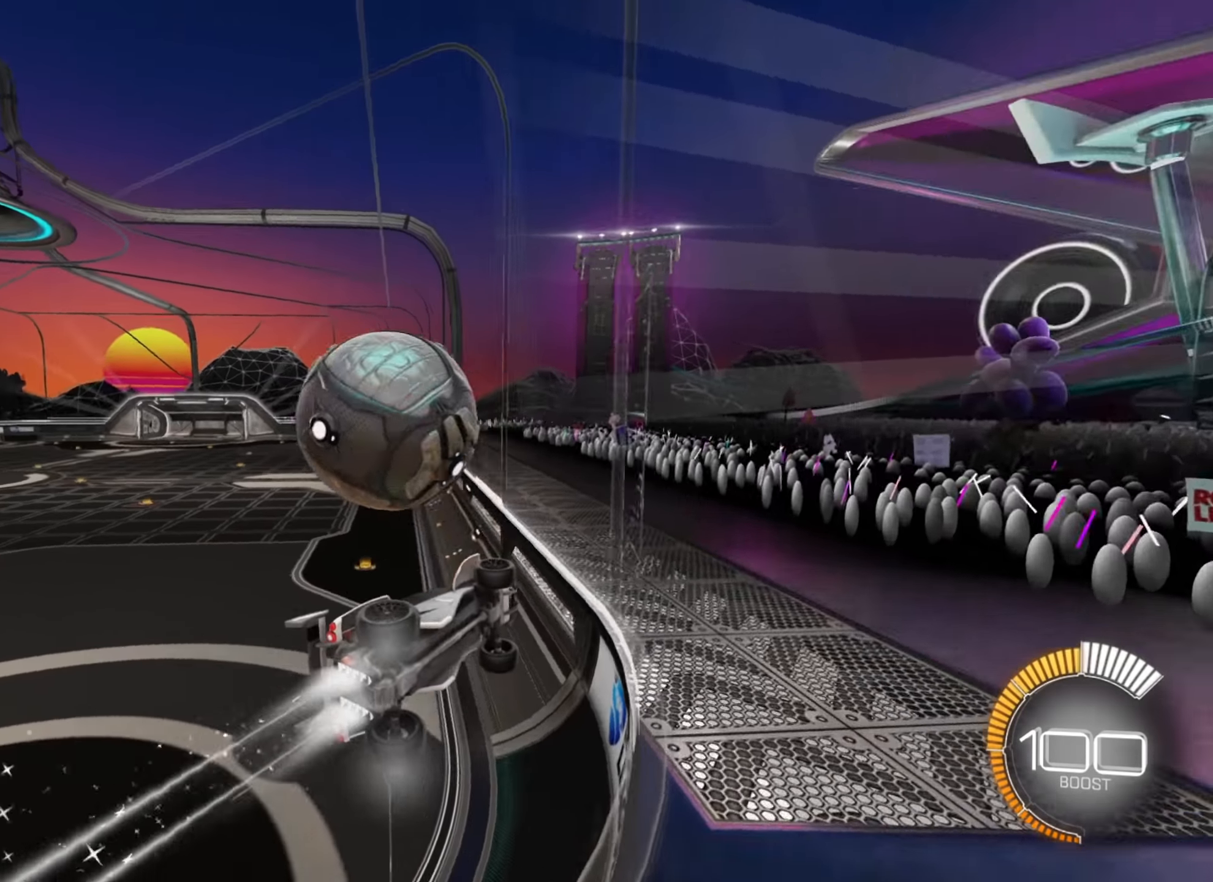
{"dt_ms": 500, "buttons": ["B", "R2"], "left_stick": "right", "right_stick": "center", "events": [[467, "left_stick", "right"]]}
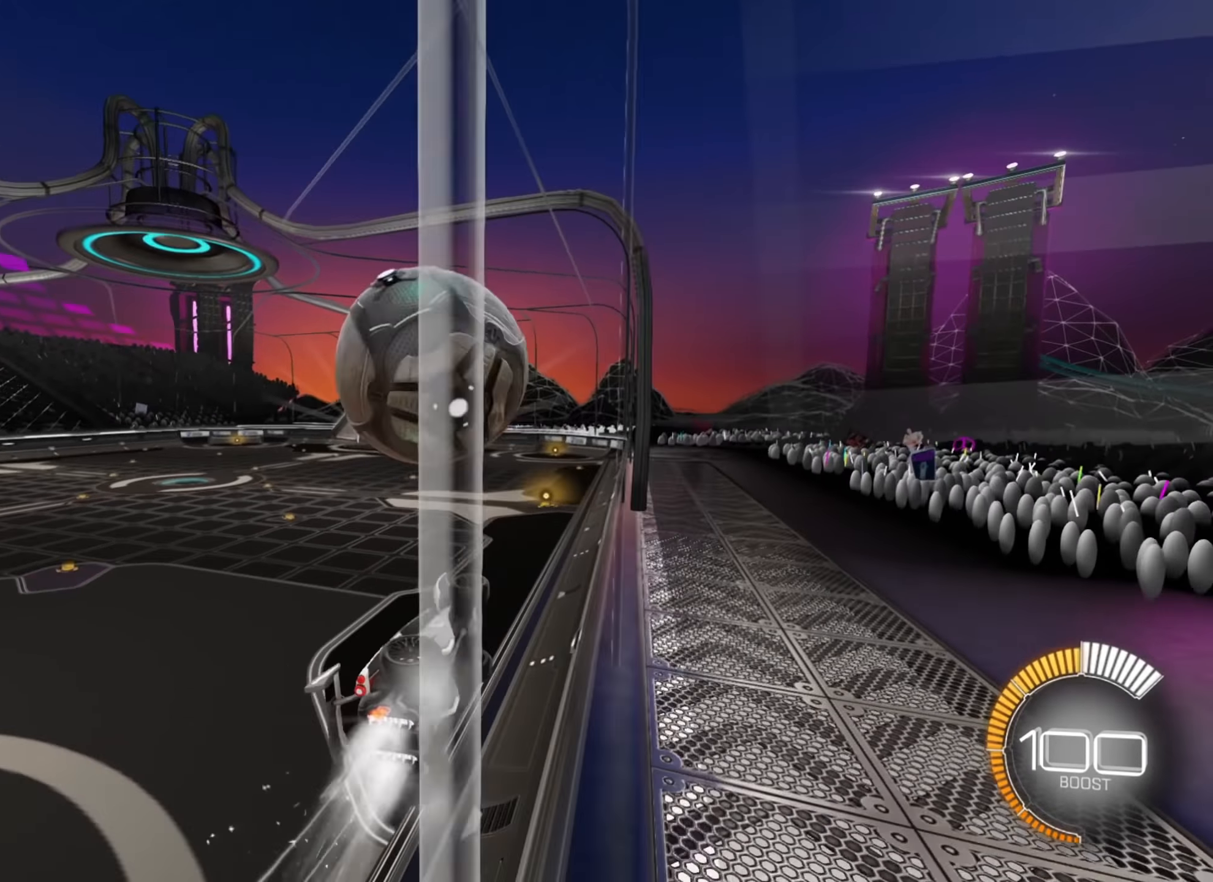
{"dt_ms": 500, "buttons": ["R2"], "left_stick": "down-left", "right_stick": "center", "events": [[217, "left_stick", "down-left"], [233, "B", "up"], [250, "L2", "down"], [300, "R2", "up"], [417, "R2", "down"], [450, "L2", "up"]]}
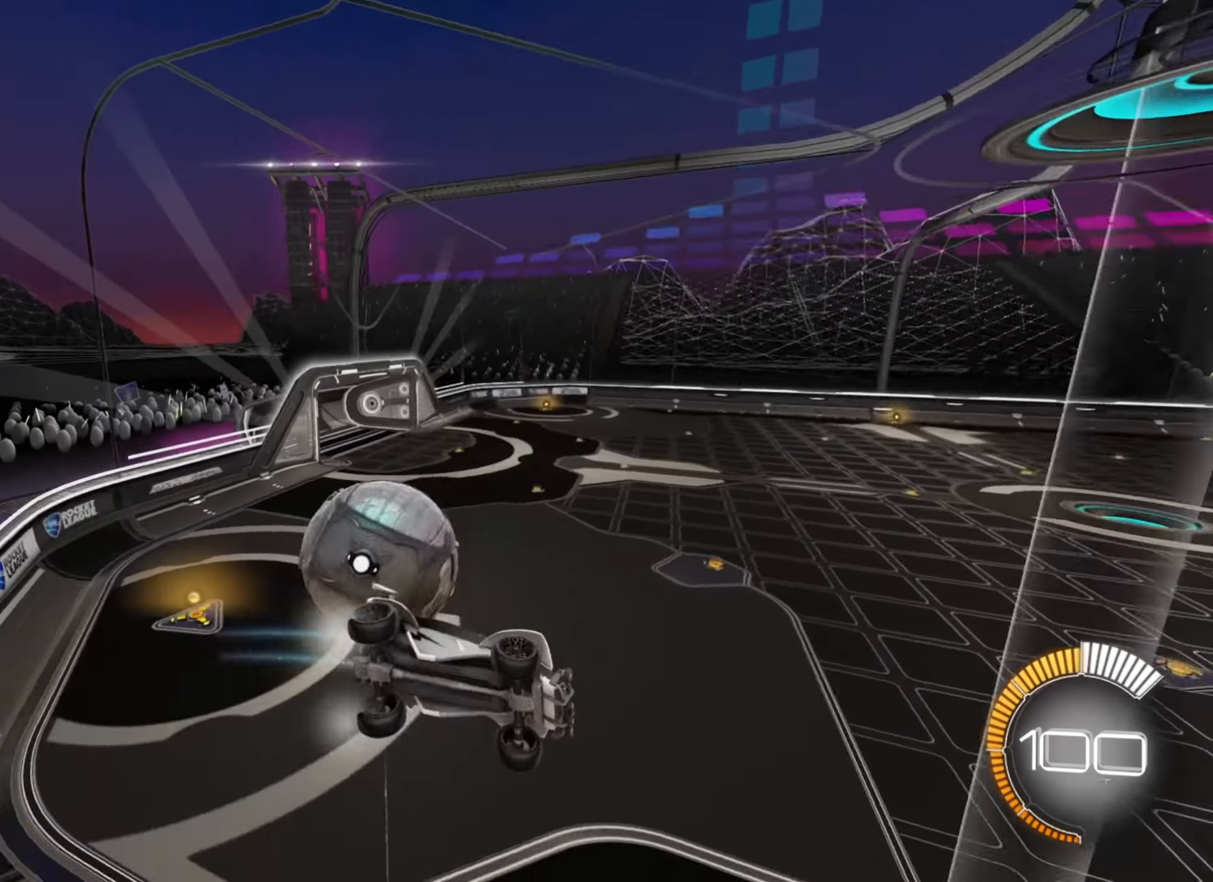
{"dt_ms": 500, "buttons": ["R2"], "left_stick": "down-left", "right_stick": "center", "events": [[233, "X", "down"], [483, "X", "up"]]}
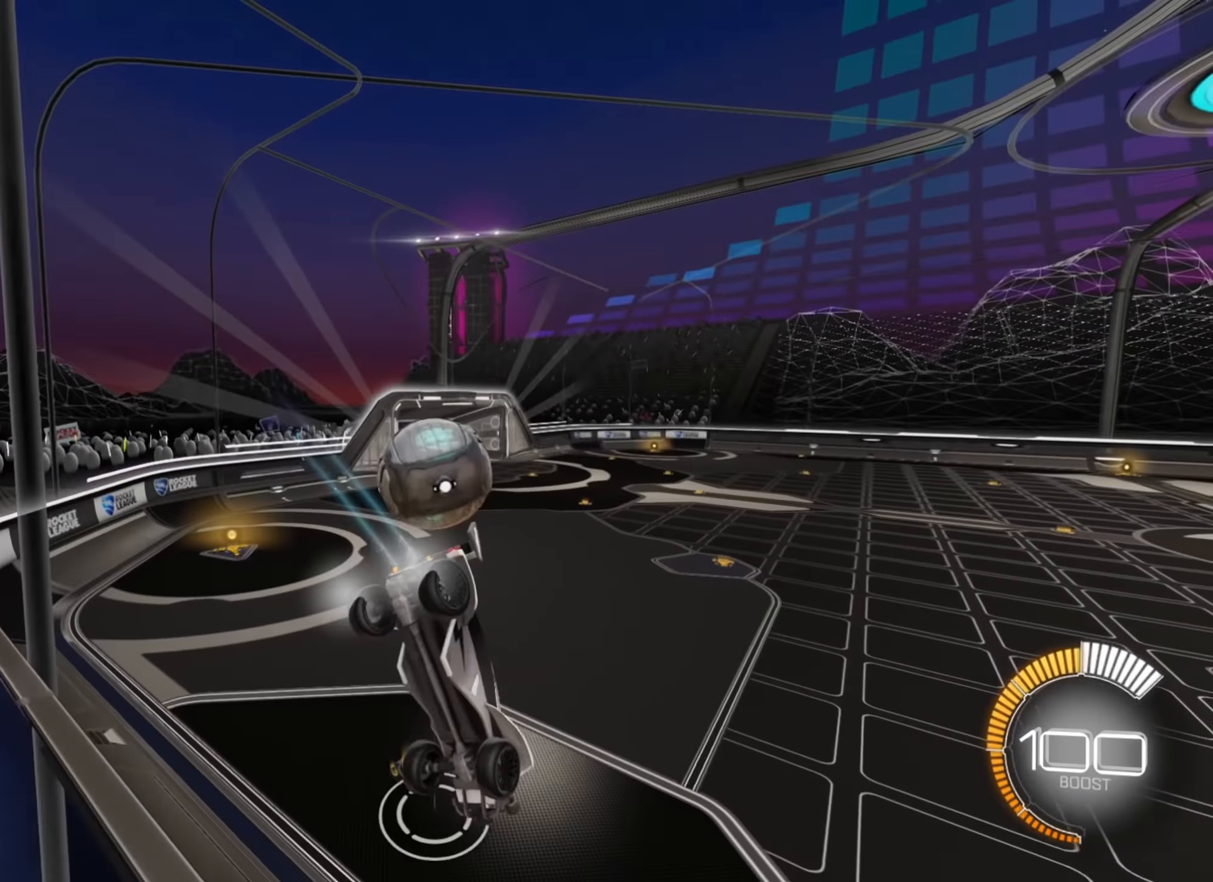
{"dt_ms": 500, "buttons": ["R2"], "left_stick": "right", "right_stick": "center", "events": [[67, "left_stick", "center"], [133, "left_stick", "right"]]}
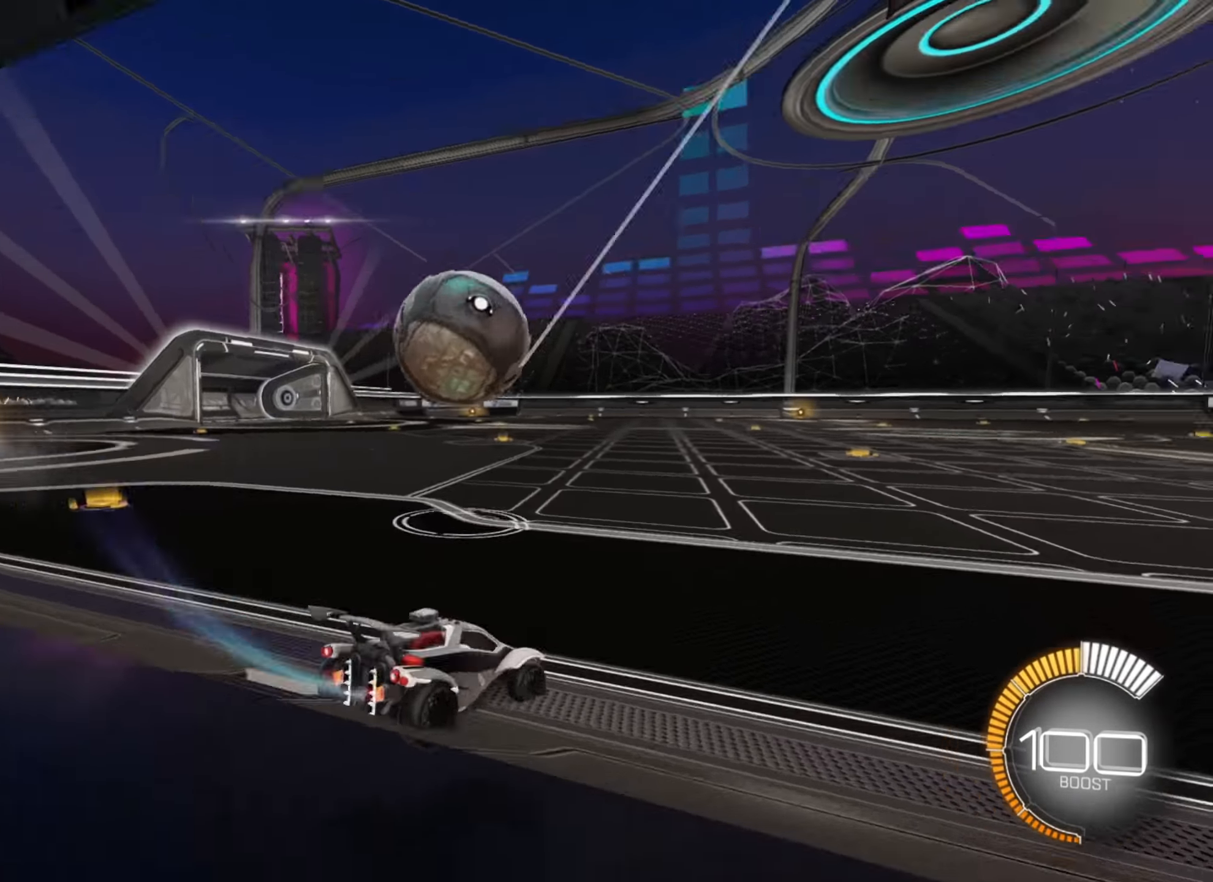
{"dt_ms": 1000, "buttons": ["B", "R2"], "left_stick": "up-right", "right_stick": "center"}
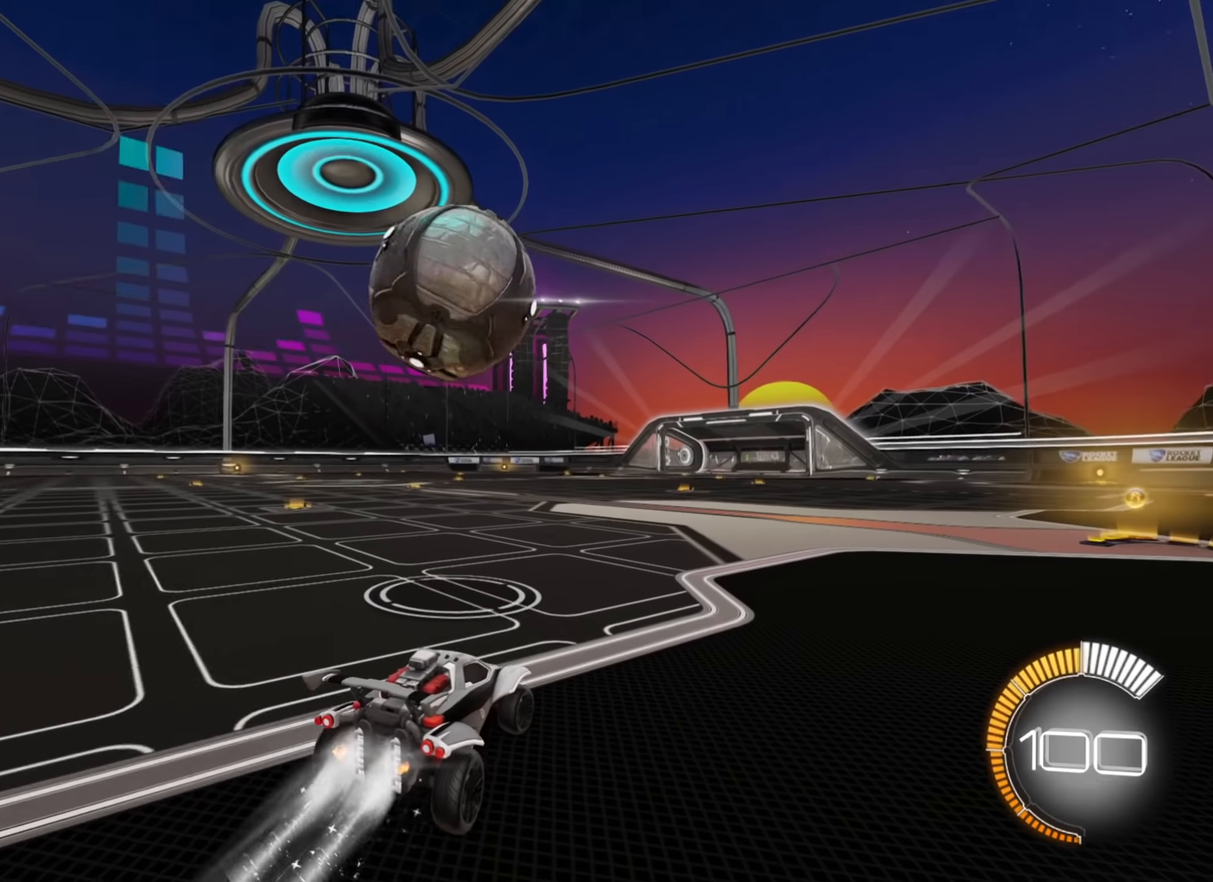
{"dt_ms": 500, "buttons": ["R2"], "left_stick": "center", "right_stick": "center", "events": [[66, "B", "up"], [83, "left_stick", "center"], [266, "left_stick", "left"], [300, "Y", "down"], [383, "Y", "up"], [466, "left_stick", "center"]]}
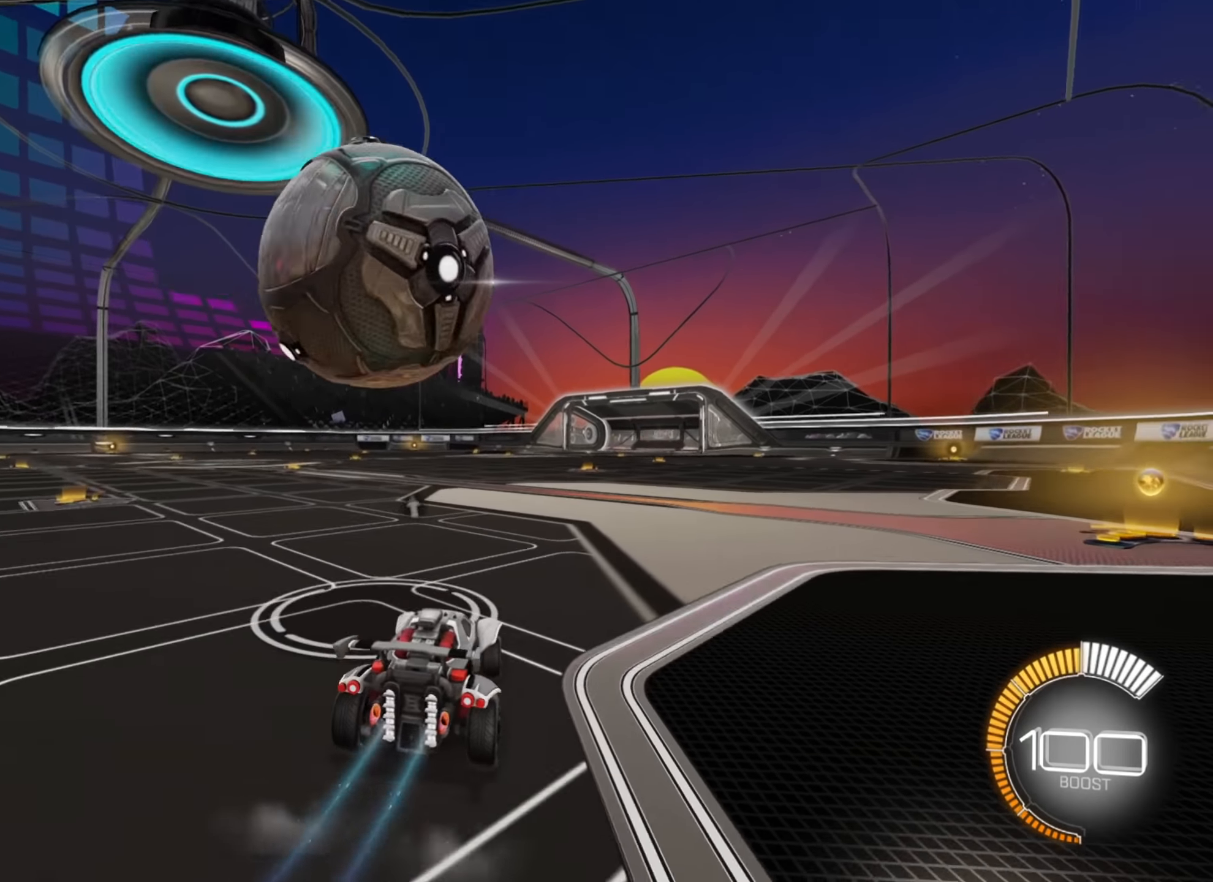
{"dt_ms": 500, "buttons": ["R2"], "left_stick": "right", "right_stick": "center", "events": [[66, "left_stick", "right"], [150, "R2", "up"], [166, "left_stick", "center"], [383, "left_stick", "right"], [416, "R2", "down"]]}
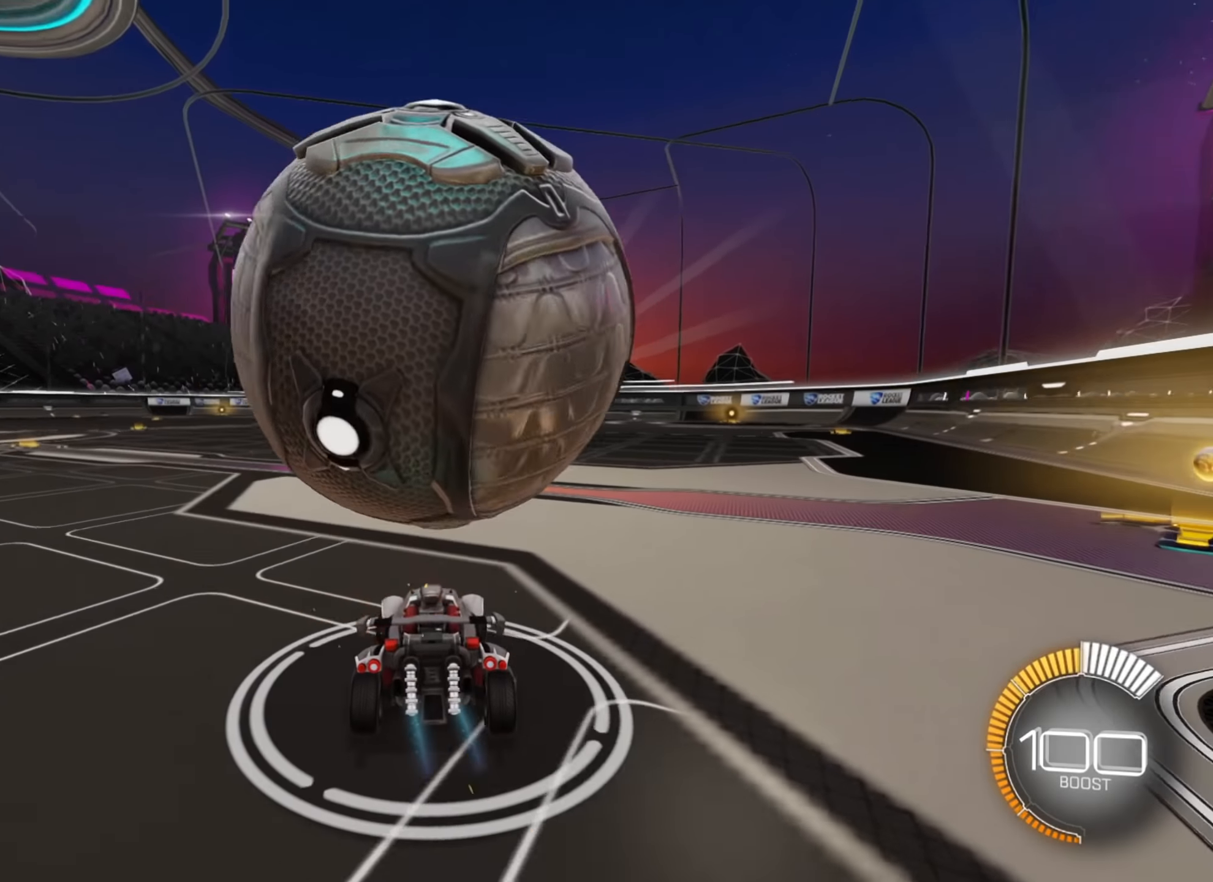
{"dt_ms": 500, "buttons": [], "left_stick": "center", "right_stick": "center", "events": [[50, "left_stick", "center"], [133, "R2", "up"], [266, "left_stick", "down-left"], [416, "left_stick", "center"]]}
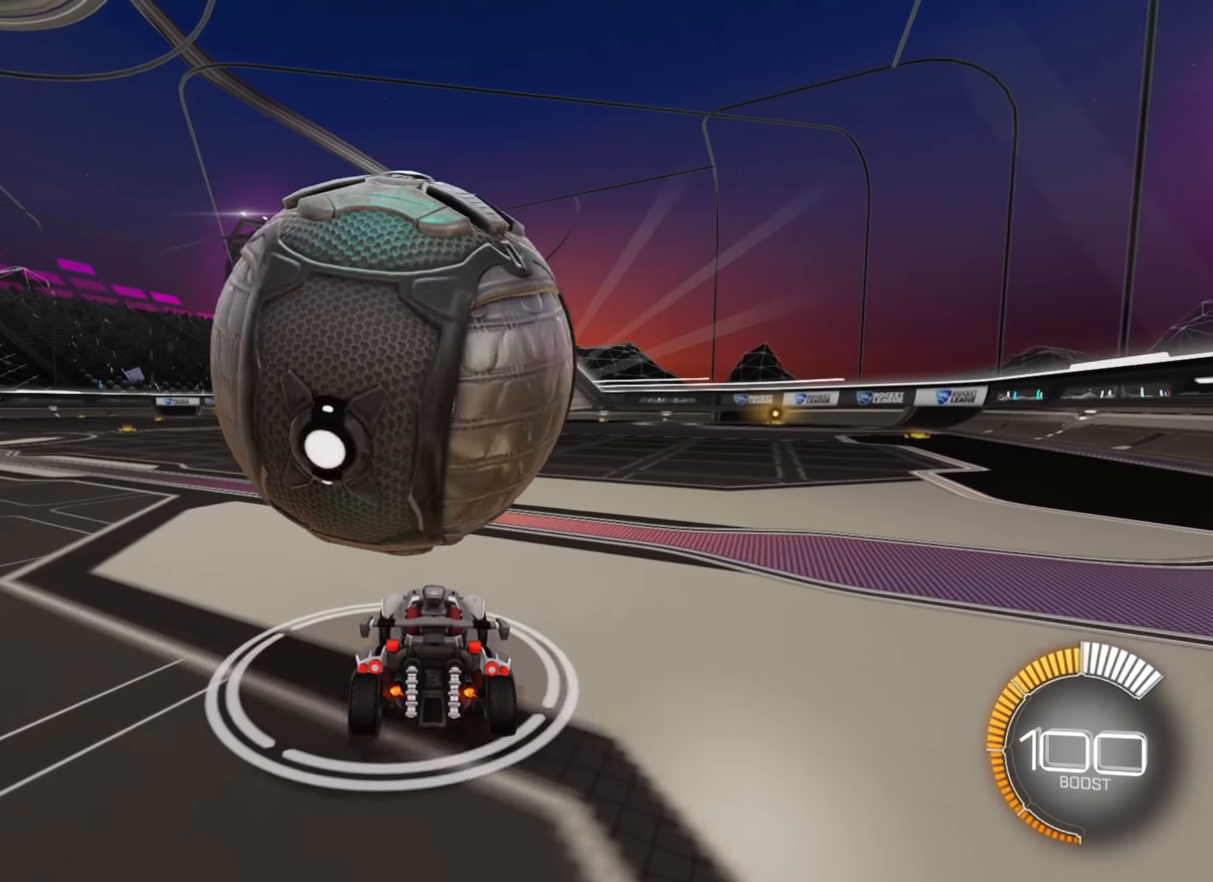
{"dt_ms": 500, "buttons": [], "left_stick": "down-left", "right_stick": "center", "events": [[83, "R2", "down"], [166, "left_stick", "up-right"], [266, "left_stick", "center"], [333, "R2", "up"], [383, "left_stick", "down-left"]]}
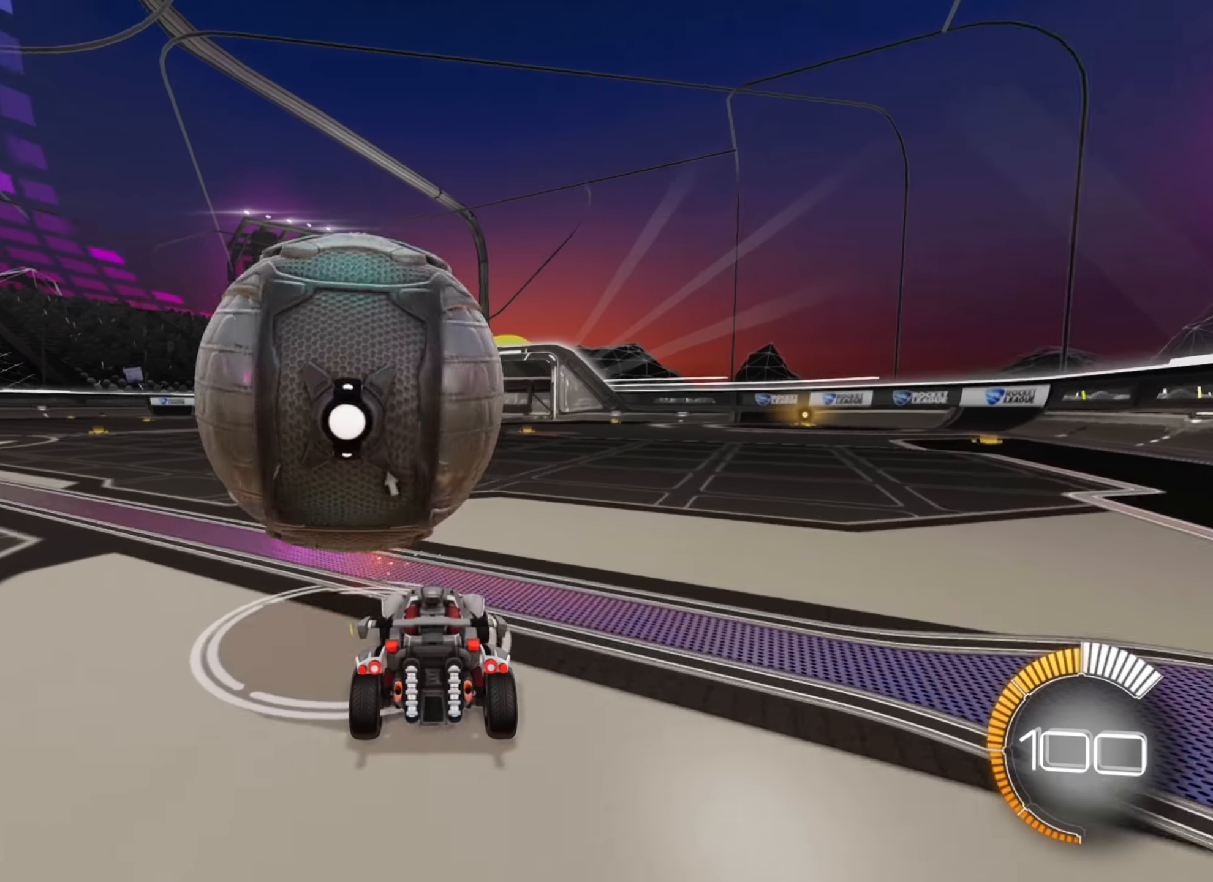
{"dt_ms": 500, "buttons": ["R2"], "left_stick": "down-left", "right_stick": "center", "events": [[50, "R2", "down"], [66, "left_stick", "center"], [483, "left_stick", "down-left"]]}
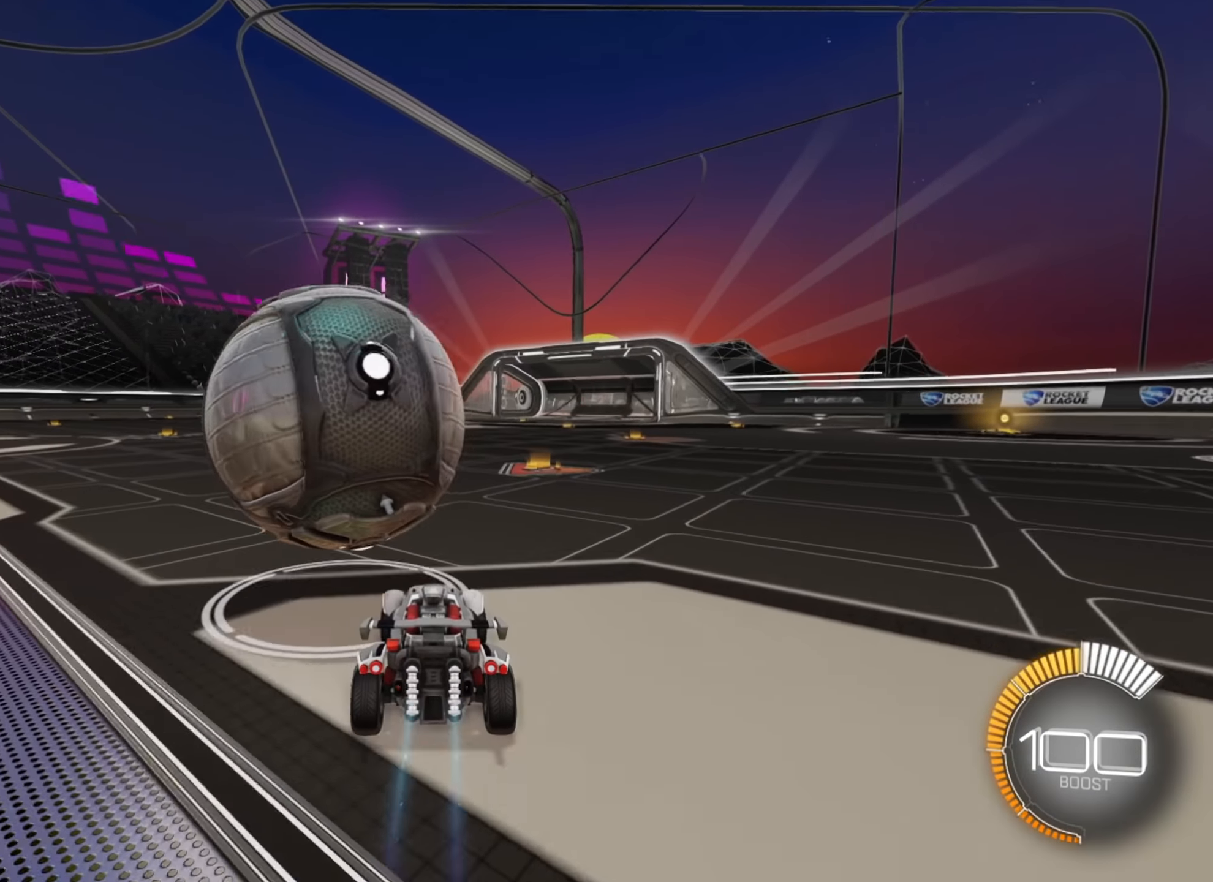
{"dt_ms": 500, "buttons": ["B", "R2"], "left_stick": "center", "right_stick": "center", "events": [[150, "B", "down"], [200, "left_stick", "center"], [383, "left_stick", "up-right"], [500, "left_stick", "center"]]}
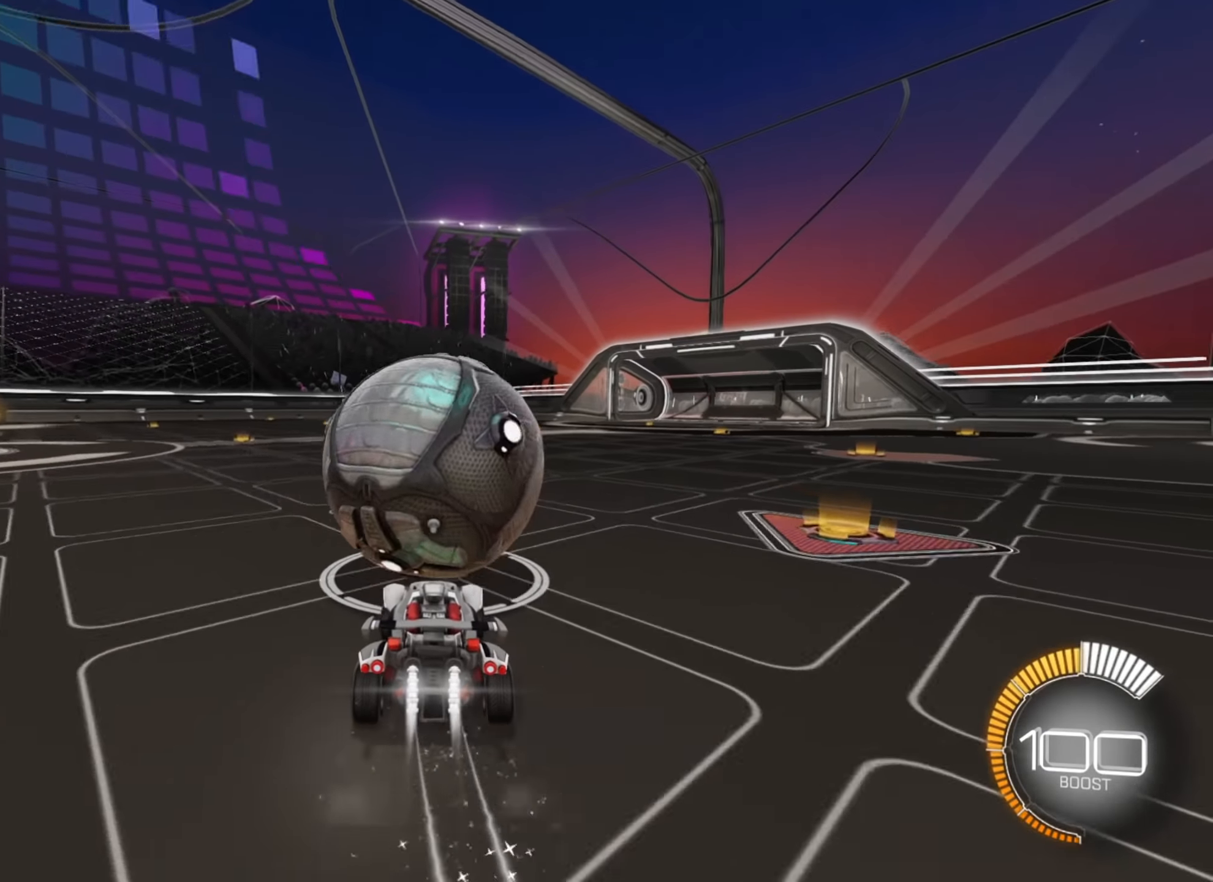
{"dt_ms": 500, "buttons": ["A", "R2"], "left_stick": "up", "right_stick": "center", "events": [[350, "B", "up"], [400, "left_stick", "up"], [450, "A", "down"]]}
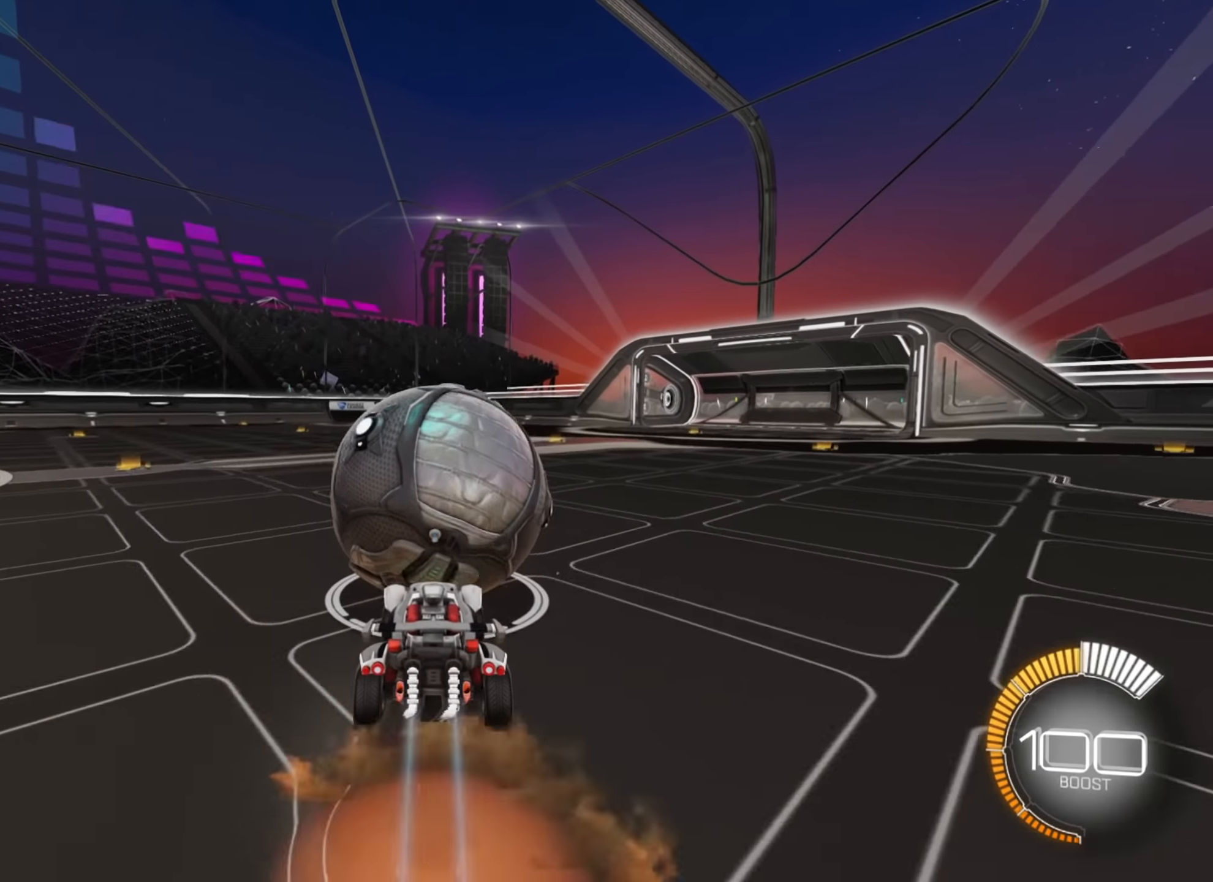
{"dt_ms": 500, "buttons": ["R2"], "left_stick": "up", "right_stick": "center", "events": [[16, "A", "up"], [83, "A", "down"], [166, "A", "up"]]}
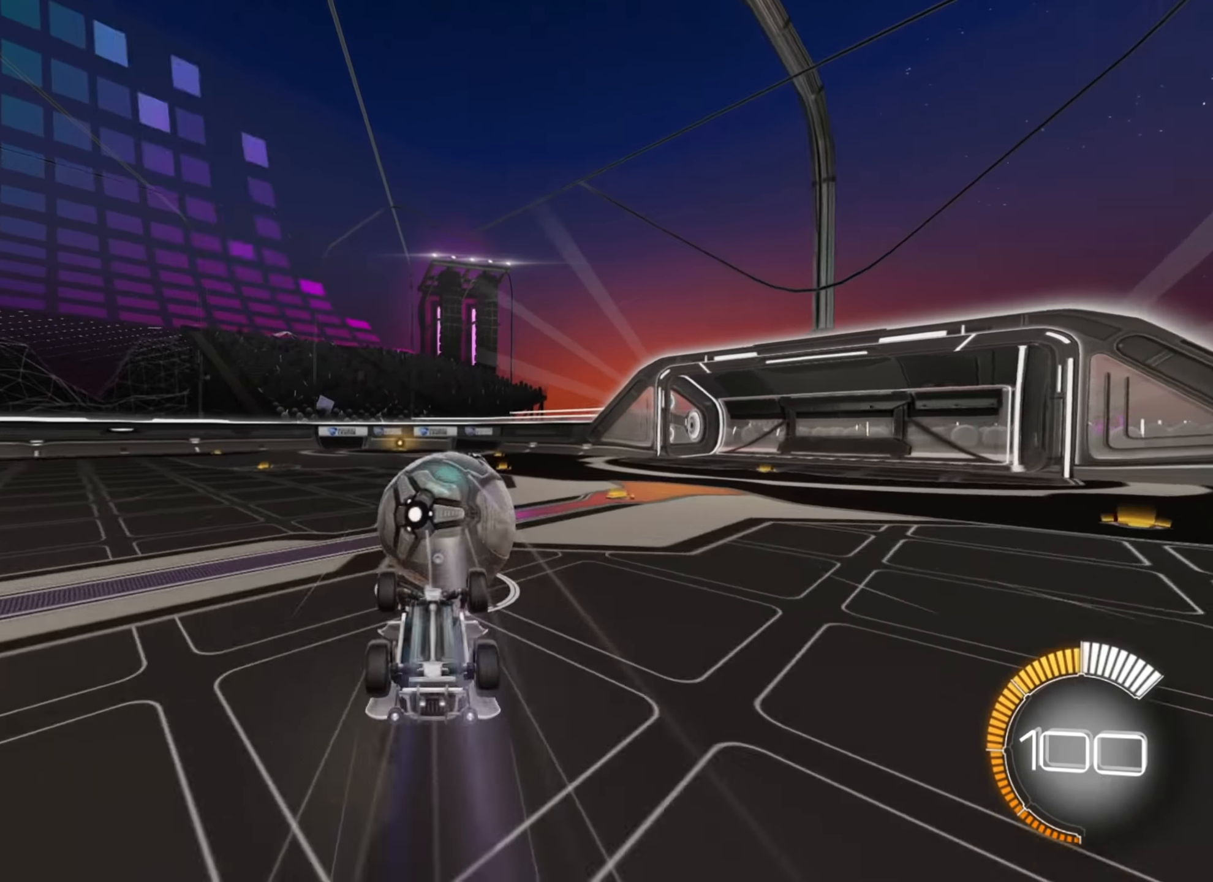
{"dt_ms": 500, "buttons": ["R2"], "left_stick": "center", "right_stick": "center", "events": [[316, "left_stick", "center"]]}
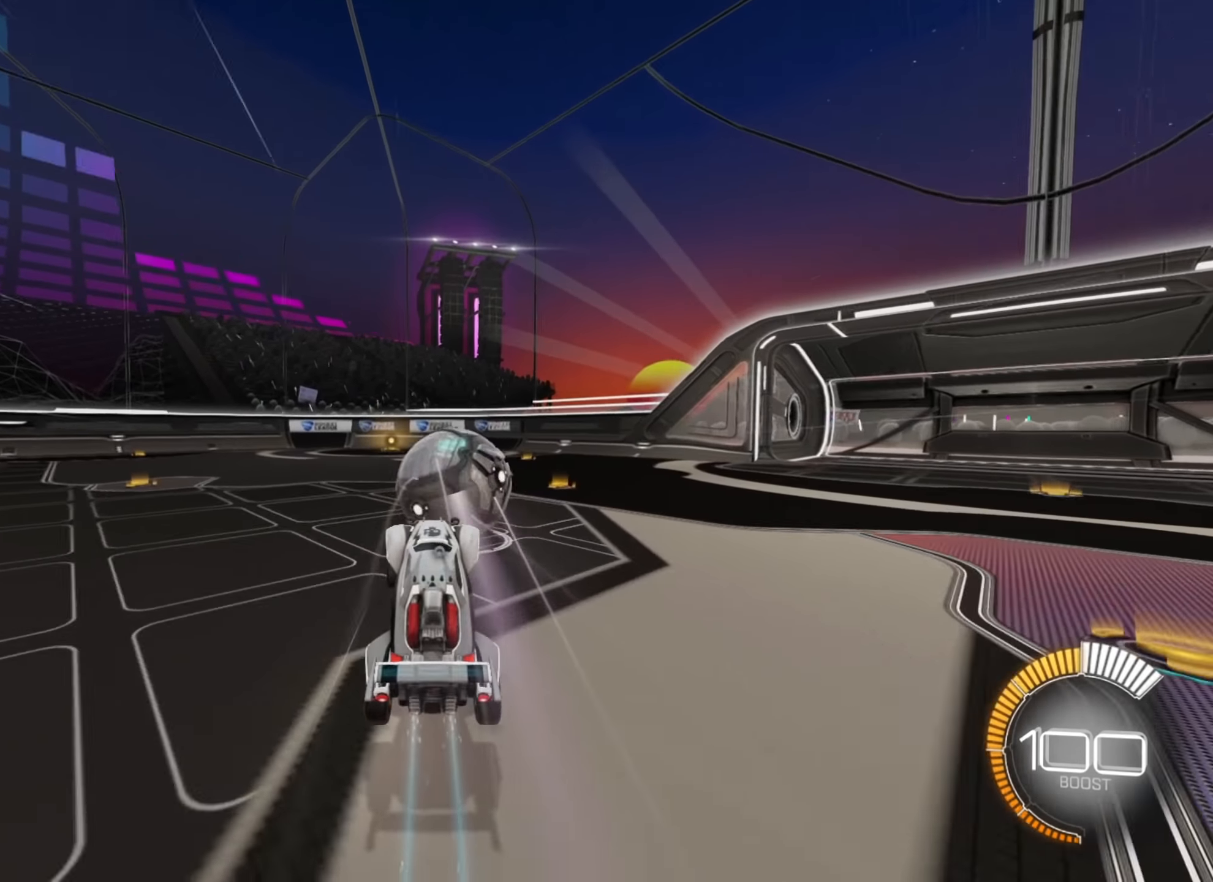
{"dt_ms": 500, "buttons": ["R2"], "left_stick": "center", "right_stick": "center", "events": [[33, "B", "down"], [133, "left_stick", "down-left"], [266, "B", "up"], [350, "left_stick", "center"], [416, "Y", "down"], [483, "Y", "up"]]}
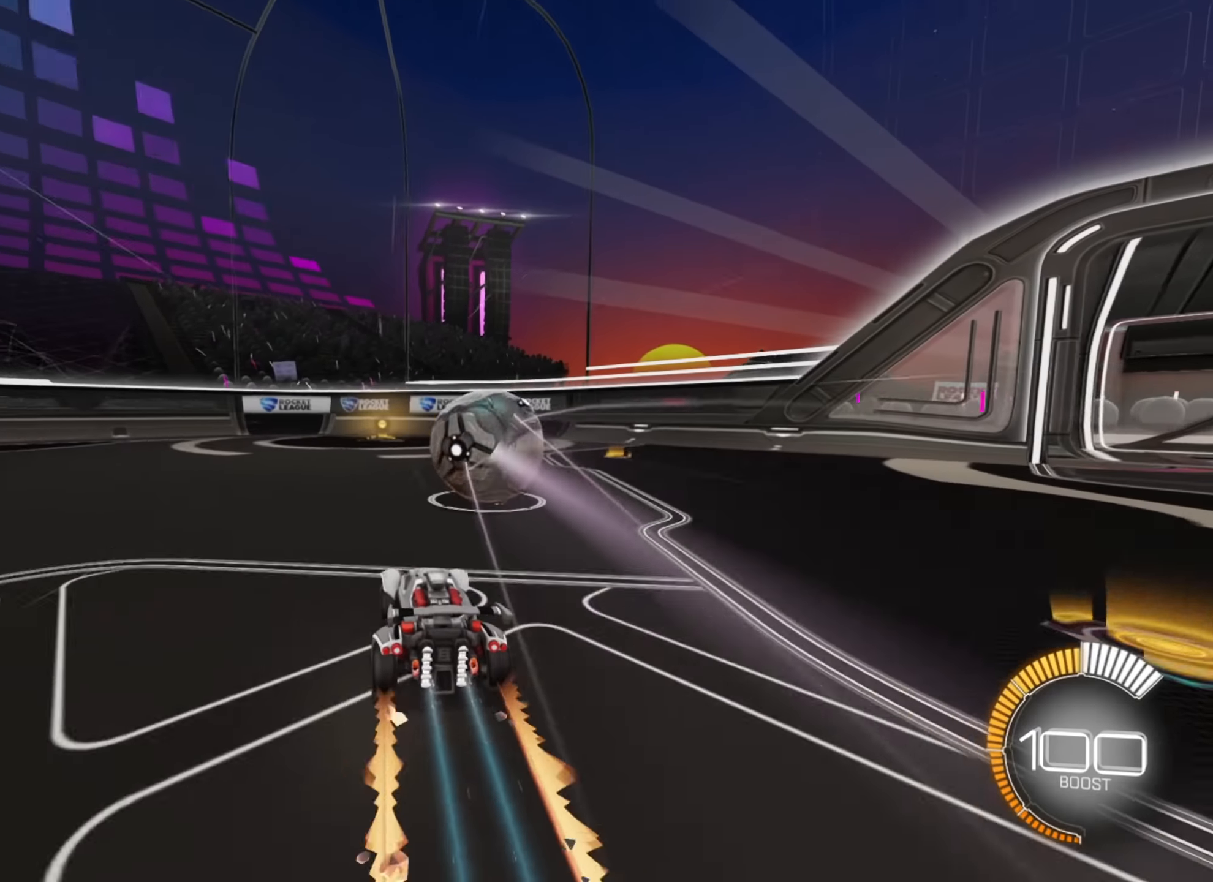
{"dt_ms": 500, "buttons": ["R2"], "left_stick": "center", "right_stick": "center", "events": []}
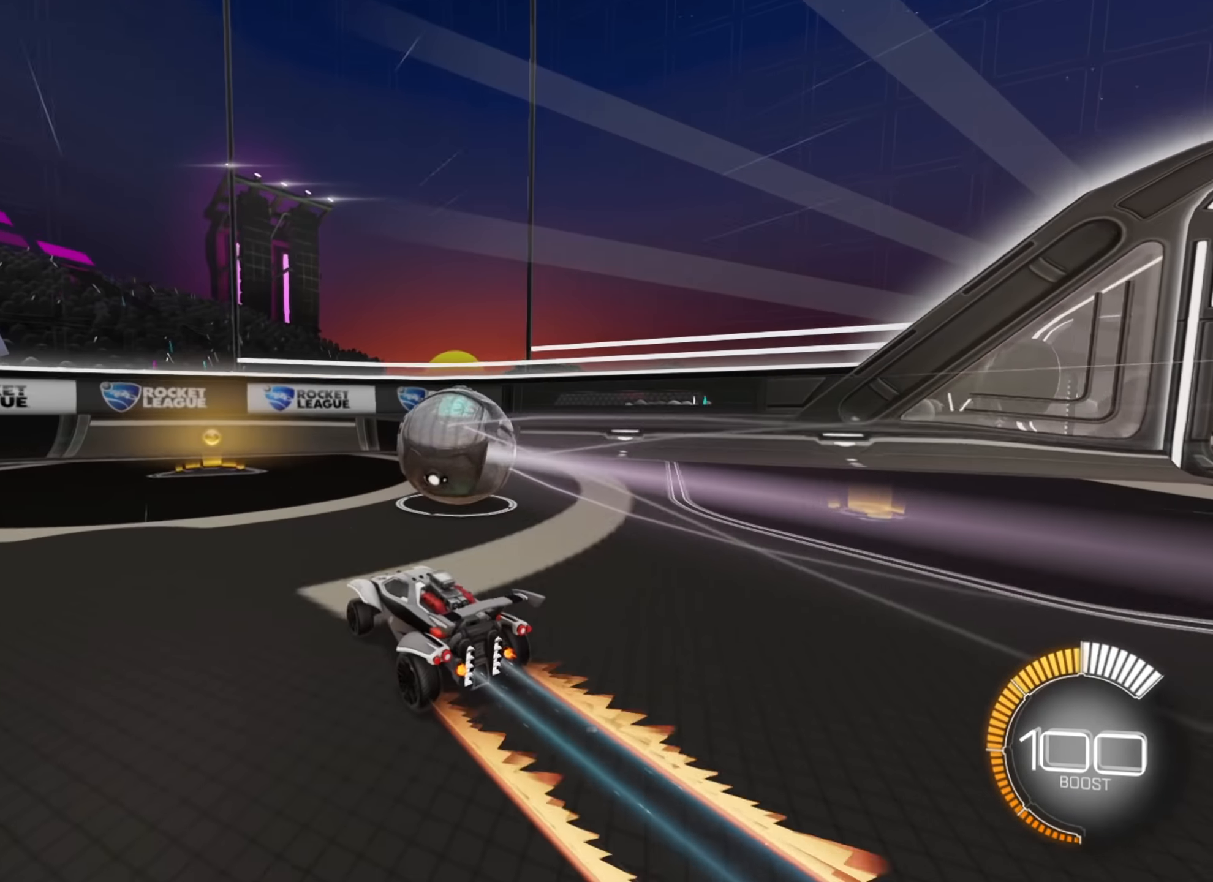
{"dt_ms": 500, "buttons": [], "left_stick": "right", "right_stick": "center", "events": [[400, "left_stick", "right"], [483, "R2", "up"]]}
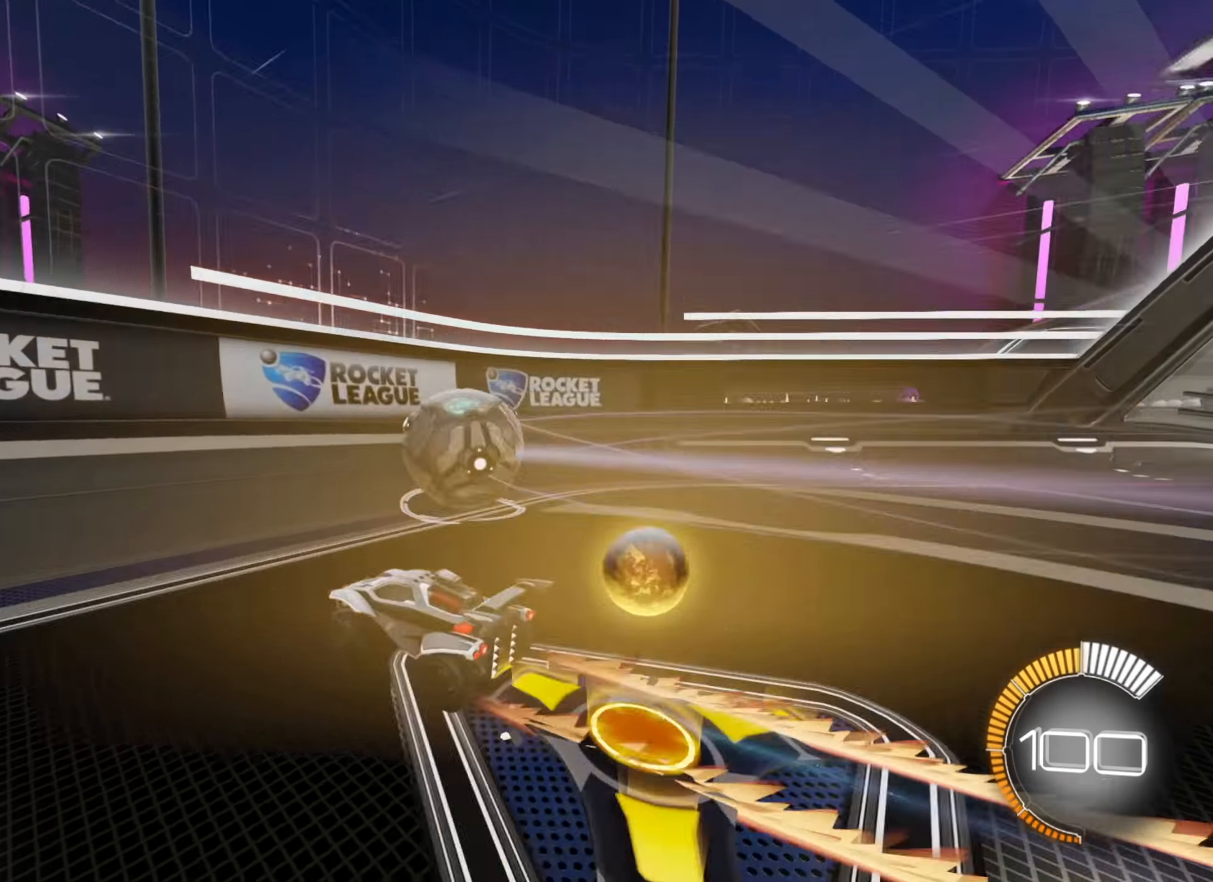
{"dt_ms": 500, "buttons": ["B", "R2"], "left_stick": "down-left", "right_stick": "center", "events": [[66, "L2", "down"], [133, "R2", "down"], [216, "L2", "up"], [350, "B", "down"], [350, "left_stick", "center"], [433, "left_stick", "down-left"]]}
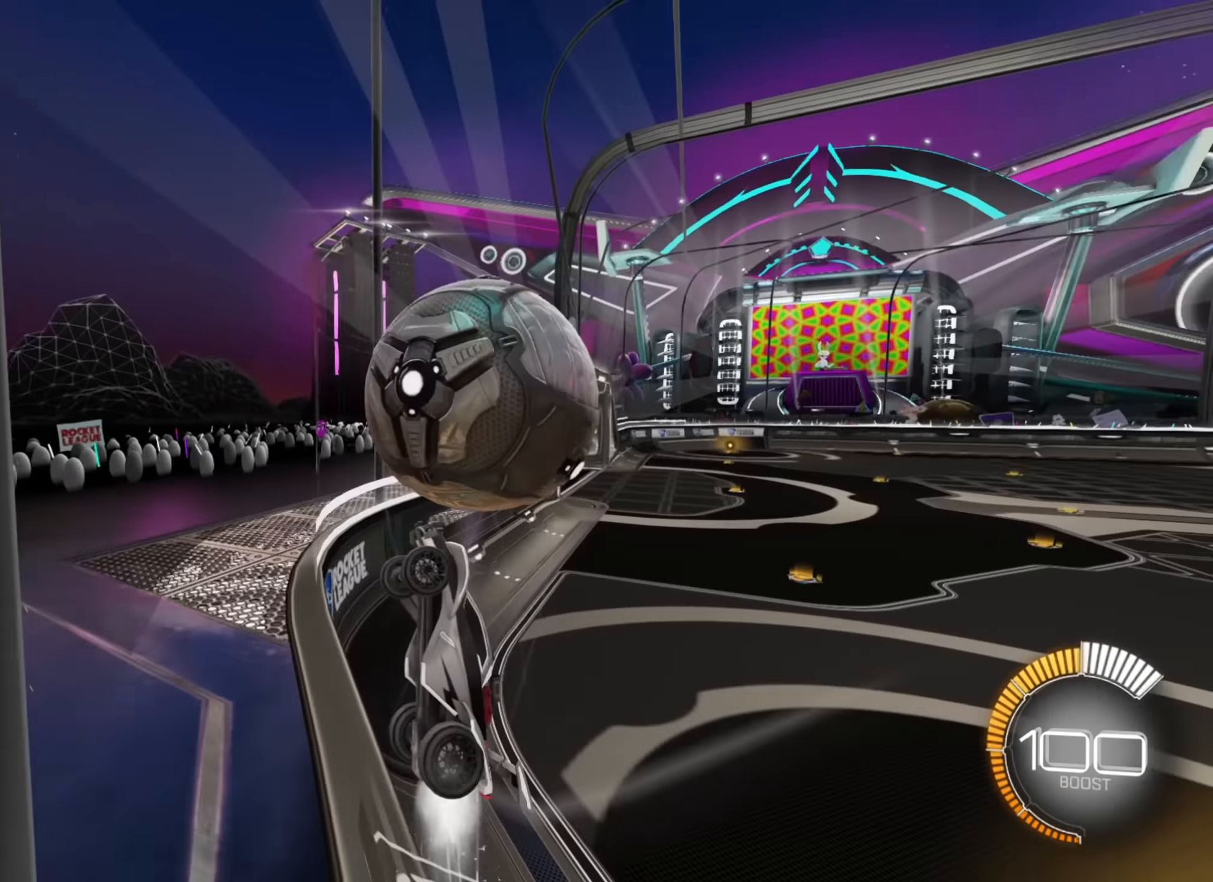
{"dt_ms": 500, "buttons": ["B", "R2"], "left_stick": "right", "right_stick": "center", "events": [[83, "left_stick", "center"], [200, "left_stick", "right"], [283, "left_stick", "center"], [383, "left_stick", "right"]]}
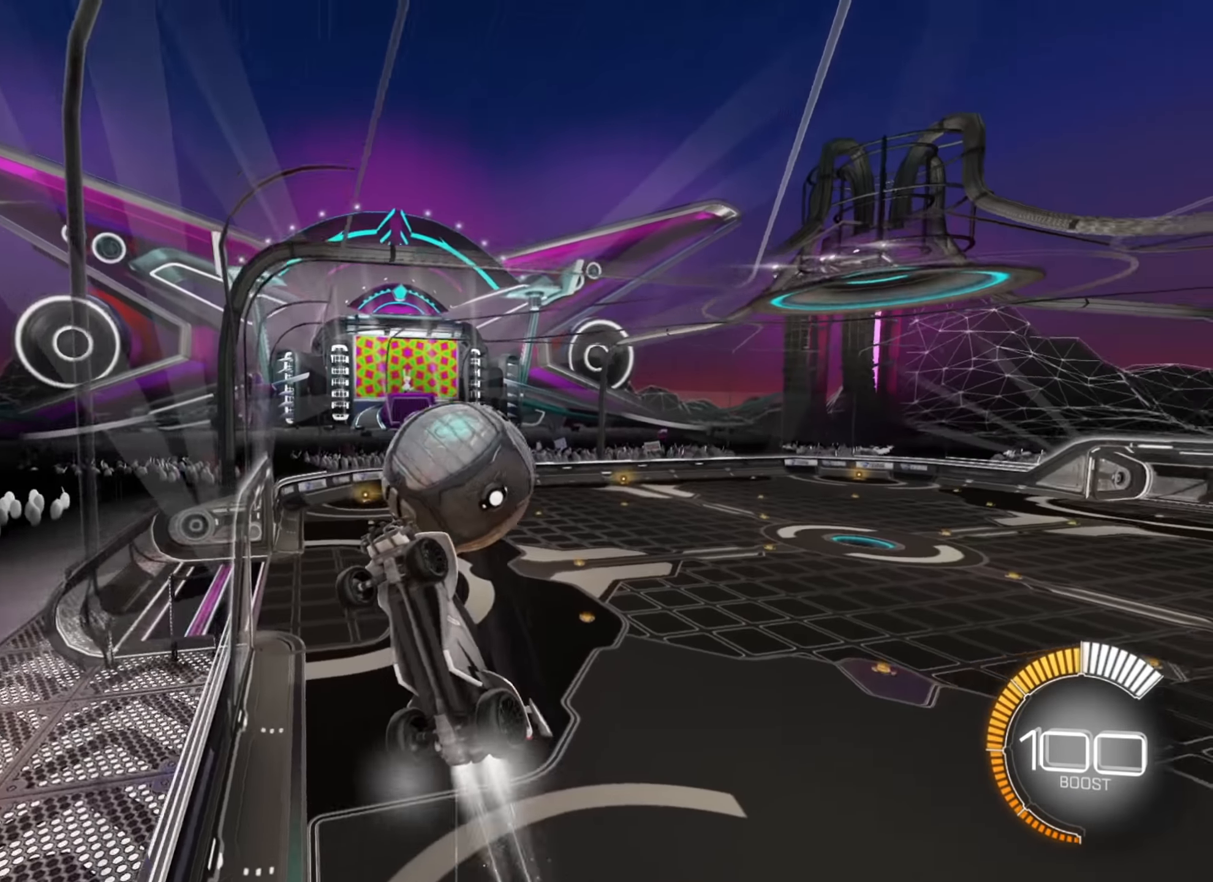
{"dt_ms": 500, "buttons": [], "left_stick": "center", "right_stick": "center", "events": [[150, "B", "up"], [233, "left_stick", "center"], [433, "R2", "up"]]}
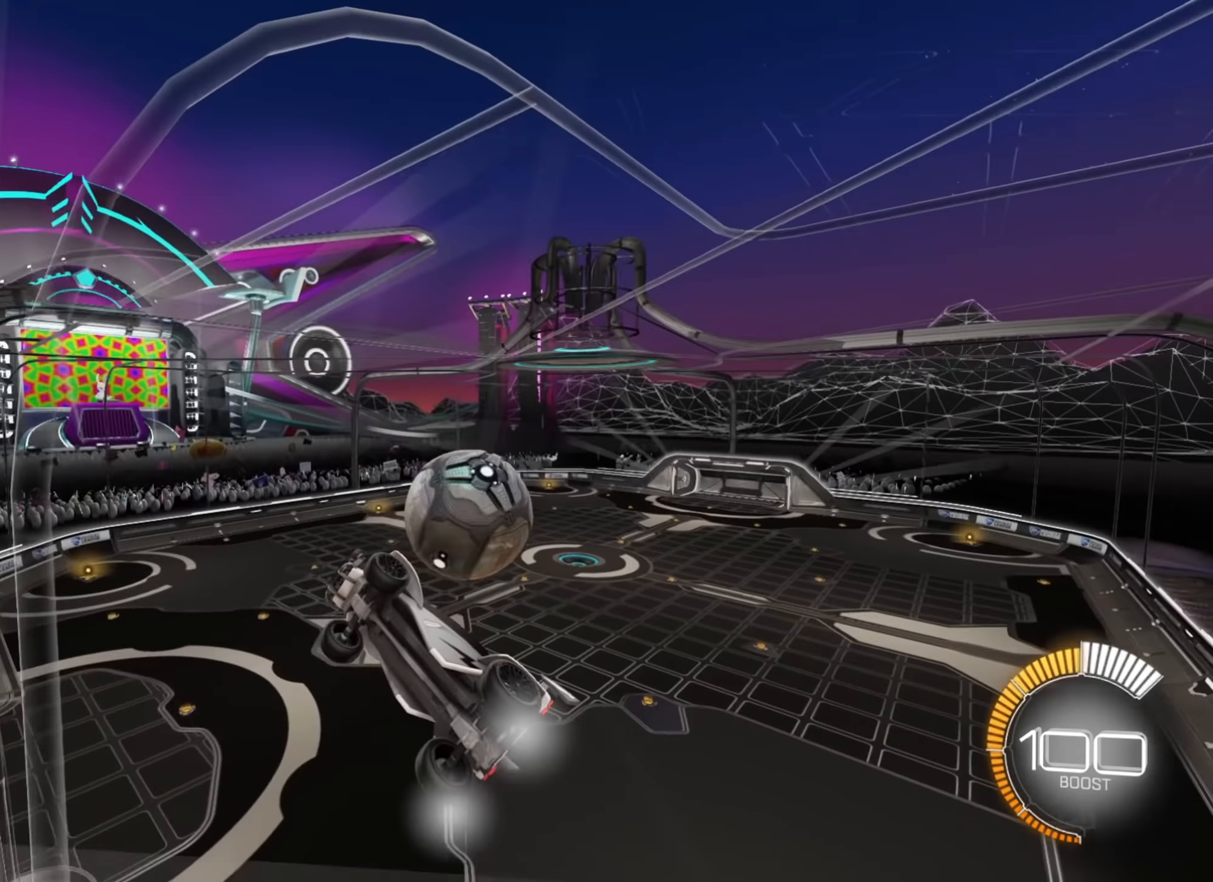
{"dt_ms": 500, "buttons": ["X", "R2"], "left_stick": "down-left", "right_stick": "center", "events": [[33, "L2", "down"], [100, "R2", "down"], [100, "left_stick", "right"], [150, "L2", "up"], [300, "A", "down"], [300, "left_stick", "center"], [400, "A", "up"], [400, "left_stick", "down-left"], [500, "X", "down"]]}
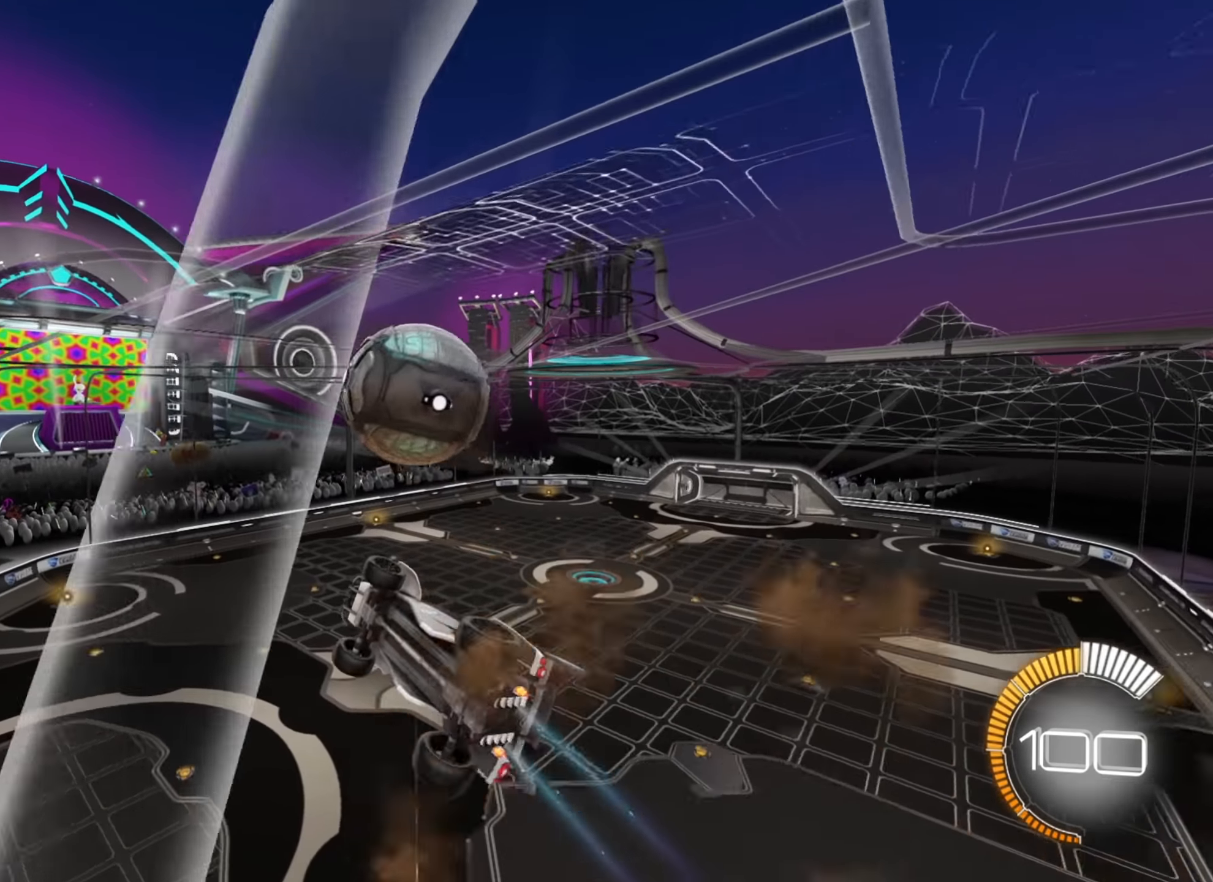
{"dt_ms": 500, "buttons": ["R2"], "left_stick": "left", "right_stick": "center", "events": [[250, "X", "up"], [383, "left_stick", "center"], [433, "left_stick", "left"]]}
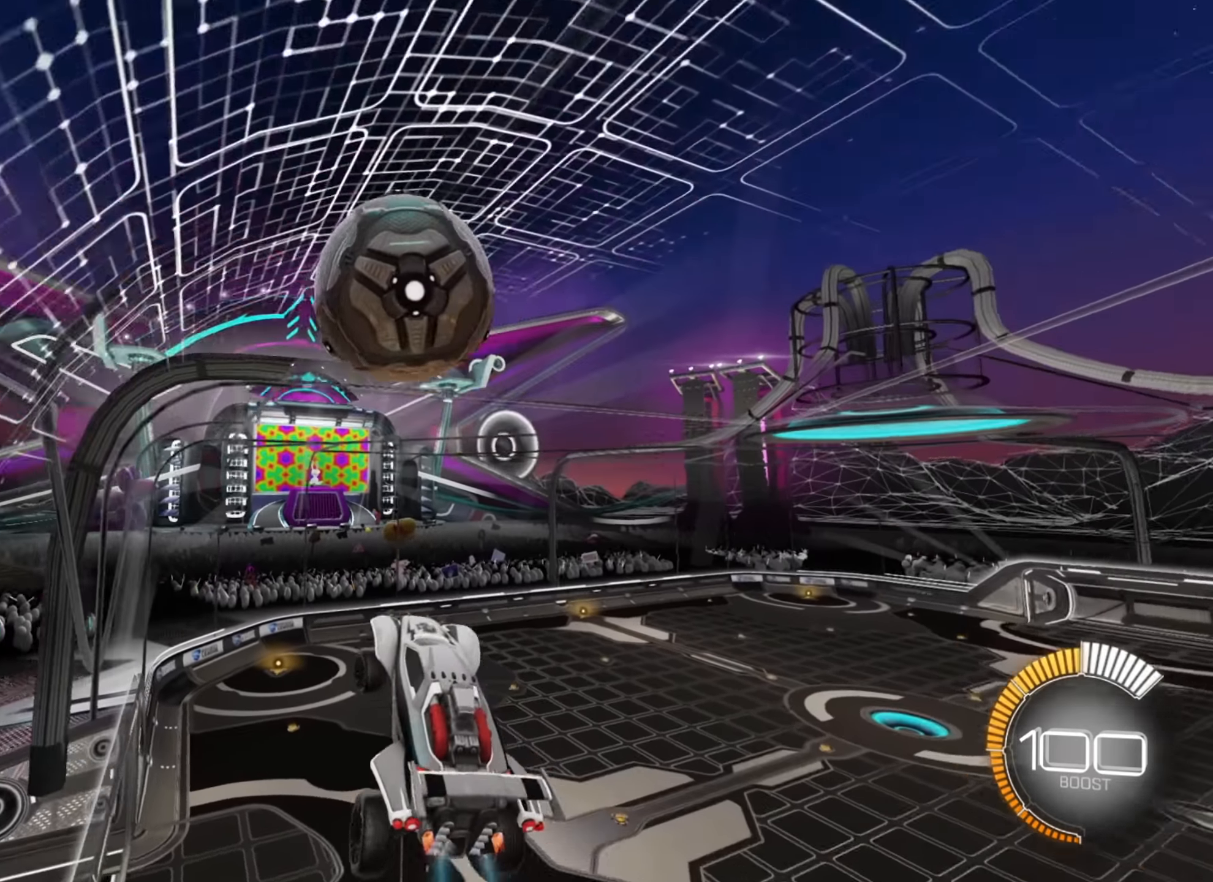
{"dt_ms": 500, "buttons": ["B", "R2"], "left_stick": "down-left", "right_stick": "center", "events": [[150, "X", "down"], [150, "left_stick", "right"], [283, "X", "up"], [333, "left_stick", "center"], [366, "B", "down"], [450, "left_stick", "down-left"]]}
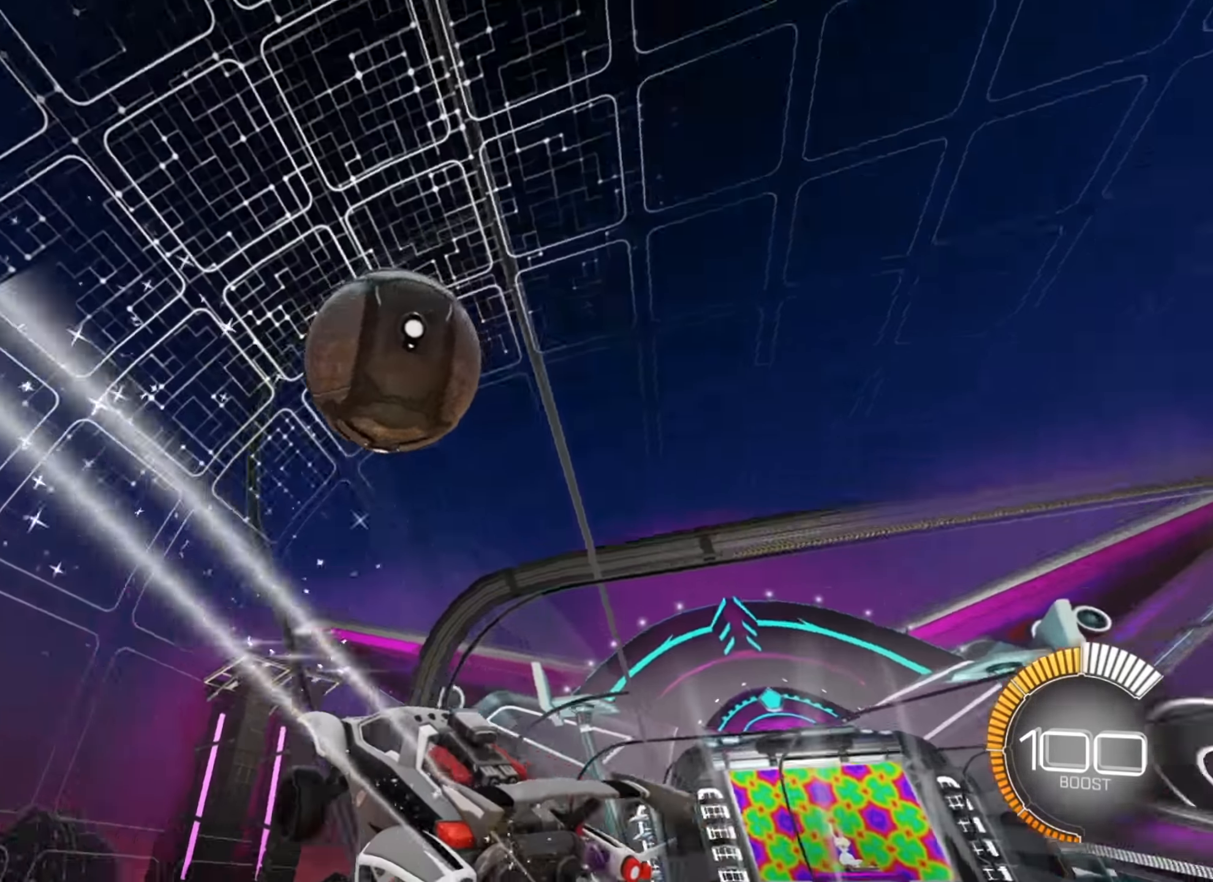
{"dt_ms": 500, "buttons": ["B", "R2"], "left_stick": "center", "right_stick": "center", "events": [[216, "left_stick", "center"], [300, "left_stick", "right"], [400, "left_stick", "center"]]}
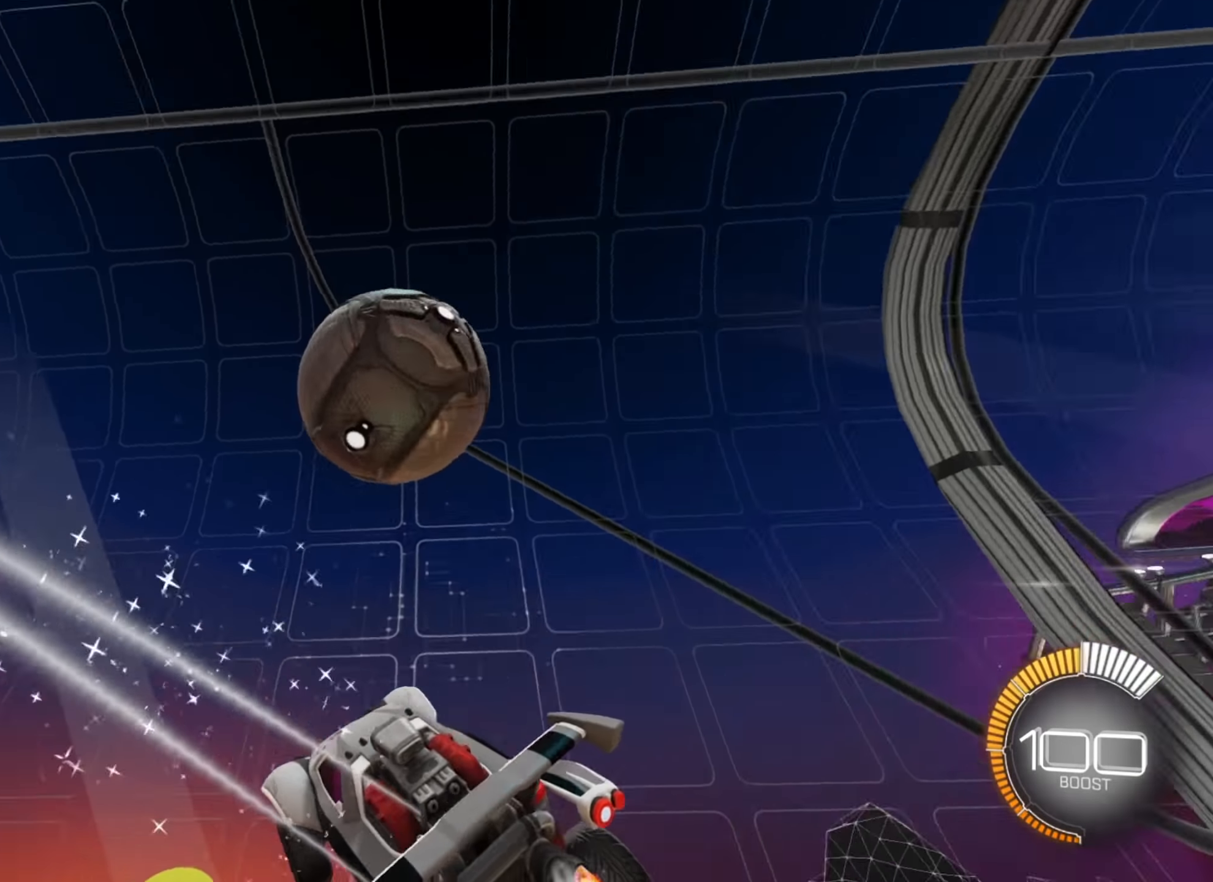
{"dt_ms": 500, "buttons": ["B", "R2"], "left_stick": "center", "right_stick": "center", "events": [[116, "left_stick", "right"], [183, "left_stick", "down"], [500, "left_stick", "center"]]}
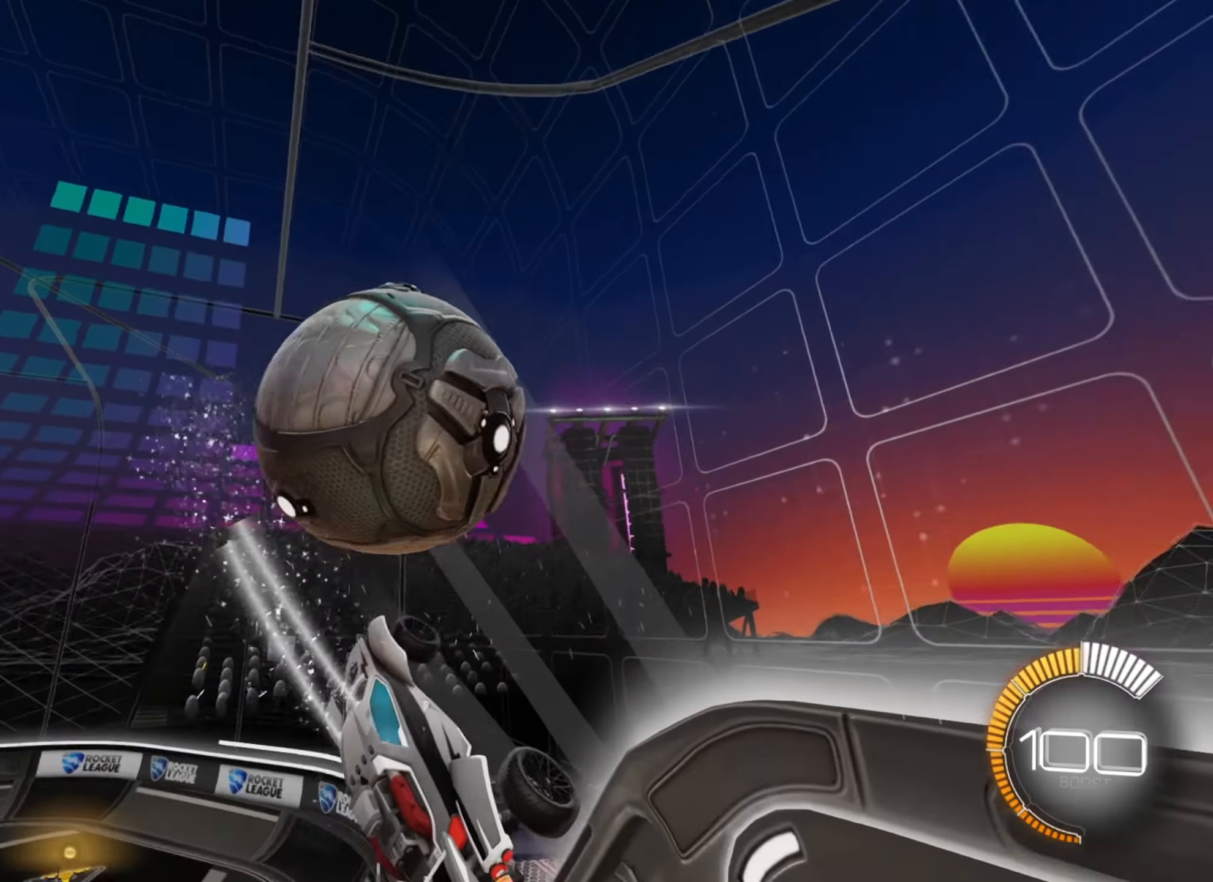
{"dt_ms": 500, "buttons": ["R2"], "left_stick": "center", "right_stick": "center", "events": [[50, "B", "up"], [116, "left_stick", "up-right"], [150, "X", "down"], [450, "X", "up"], [483, "left_stick", "center"]]}
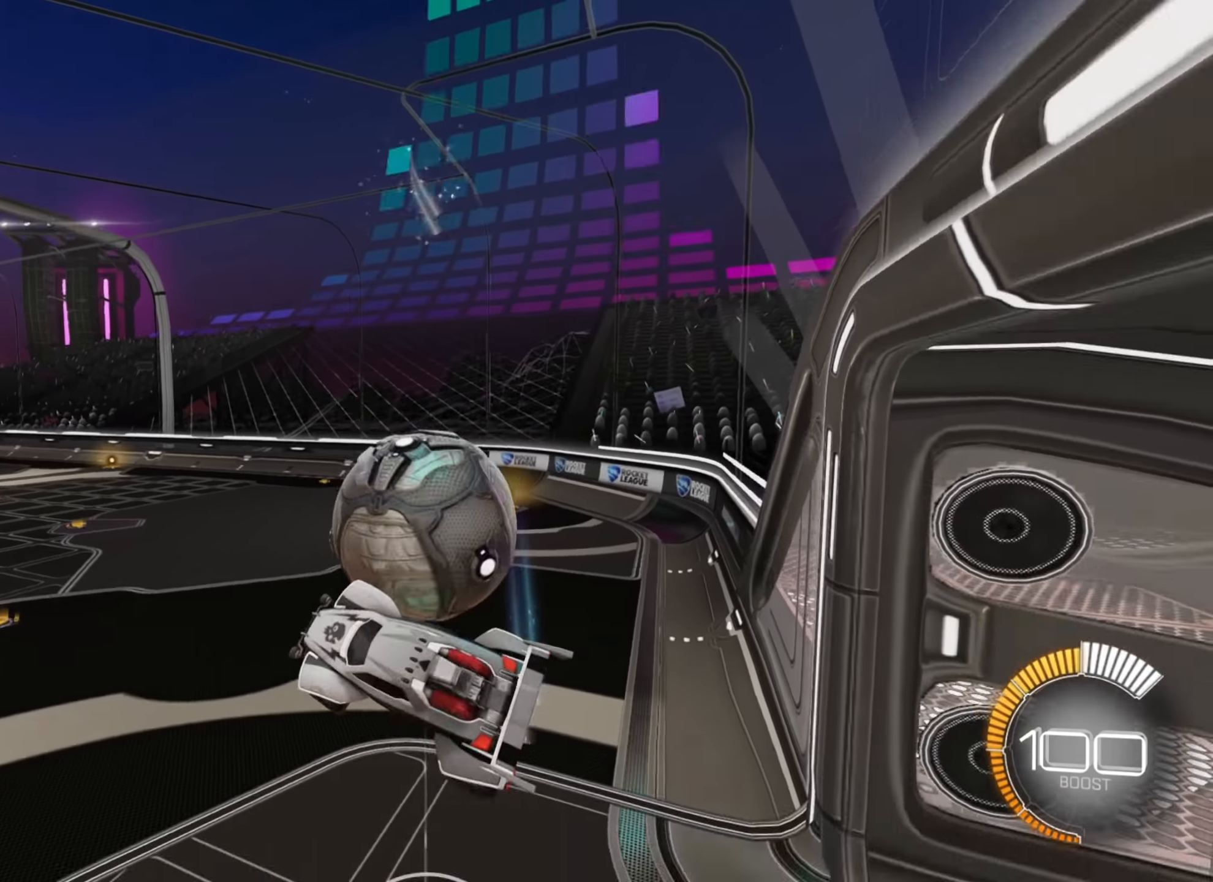
{"dt_ms": 500, "buttons": ["L2"], "left_stick": "right", "right_stick": "center", "events": [[116, "left_stick", "up"], [183, "left_stick", "up-right"], [416, "R2", "up"], [433, "left_stick", "right"], [483, "L2", "down"]]}
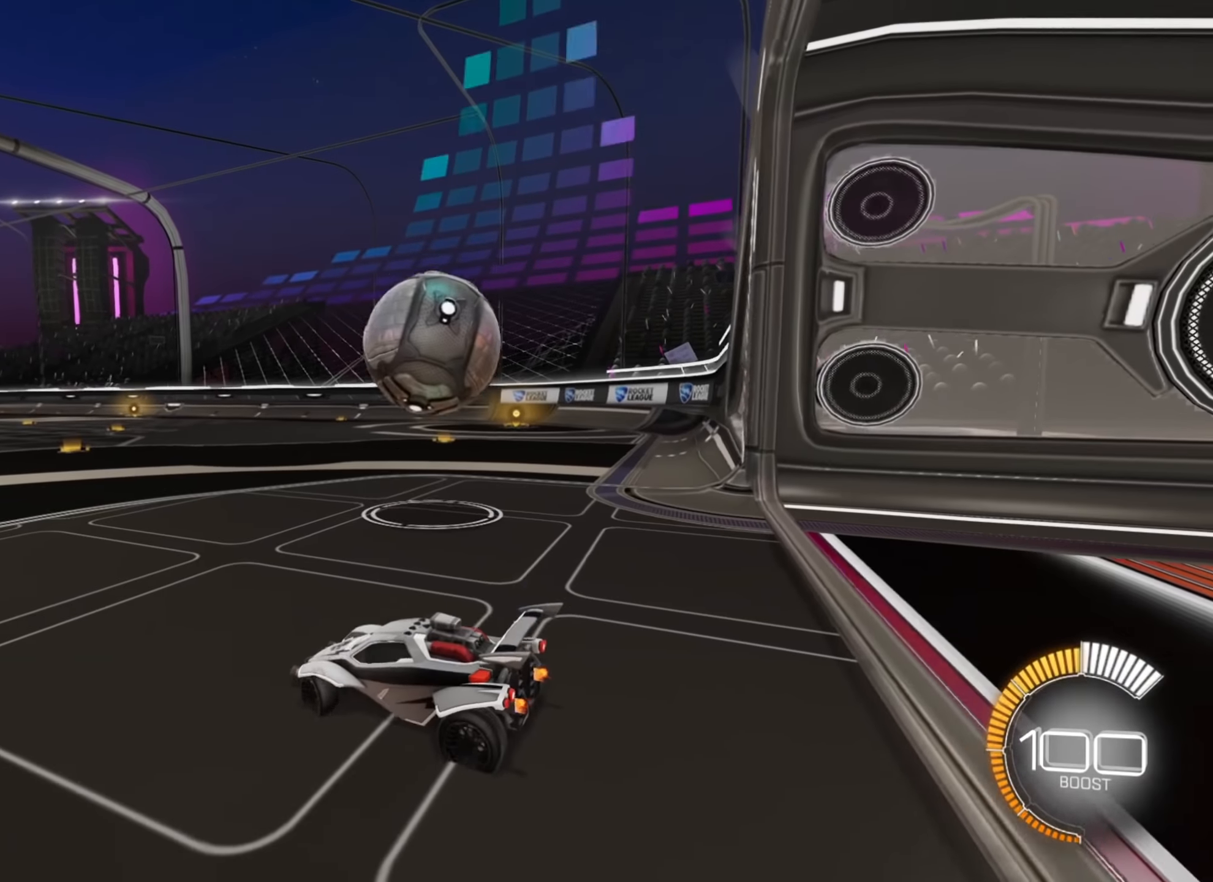
{"dt_ms": 500, "buttons": ["R2"], "left_stick": "right", "right_stick": "center", "events": [[16, "left_stick", "down-right"], [66, "left_stick", "down-left"], [200, "L2", "up"], [200, "R2", "down"], [216, "left_stick", "center"], [250, "A", "down"], [300, "A", "up"], [383, "A", "down"], [483, "A", "up"], [500, "left_stick", "right"]]}
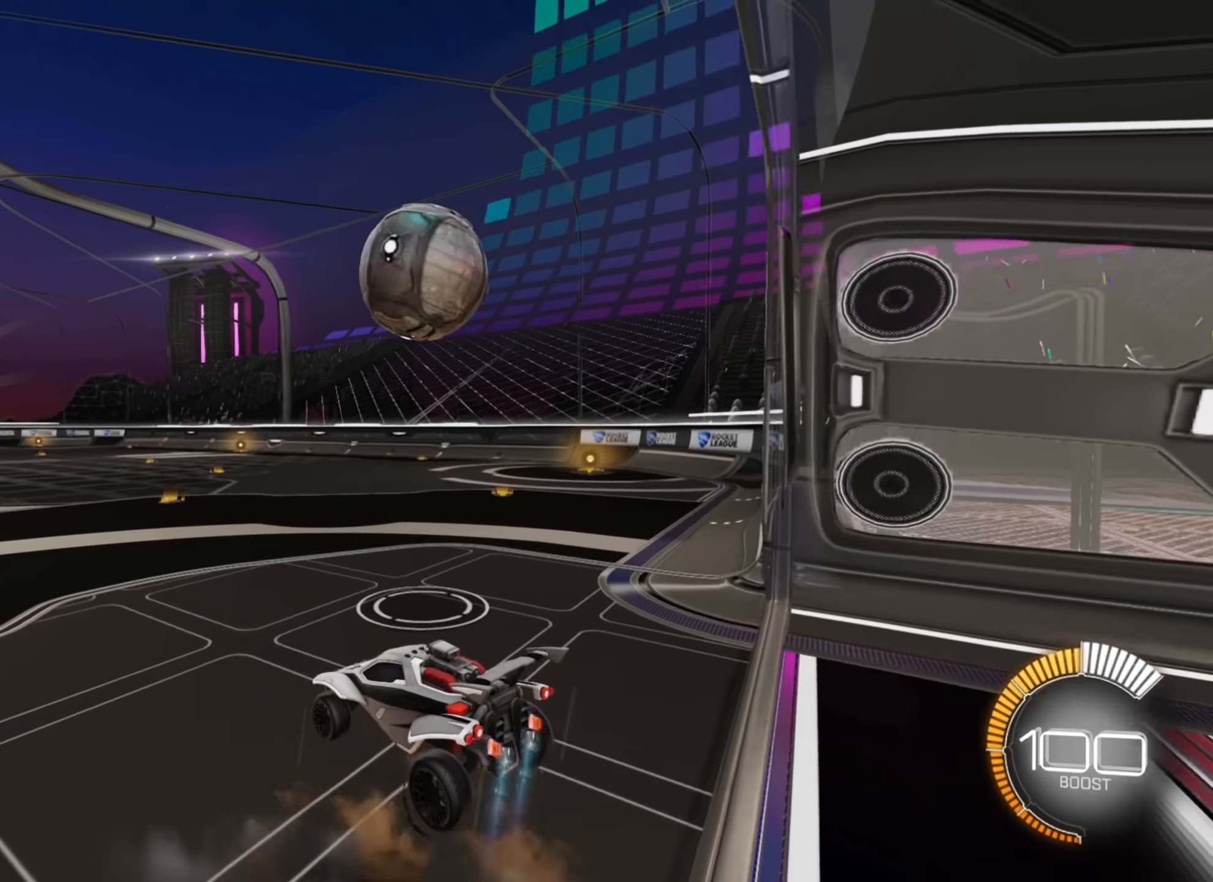
{"dt_ms": 500, "buttons": [], "left_stick": "down-right", "right_stick": "center", "events": [[66, "left_stick", "down-right"], [150, "B", "down"], [316, "B", "up"], [316, "R2", "up"], [316, "left_stick", "center"], [483, "left_stick", "down-right"]]}